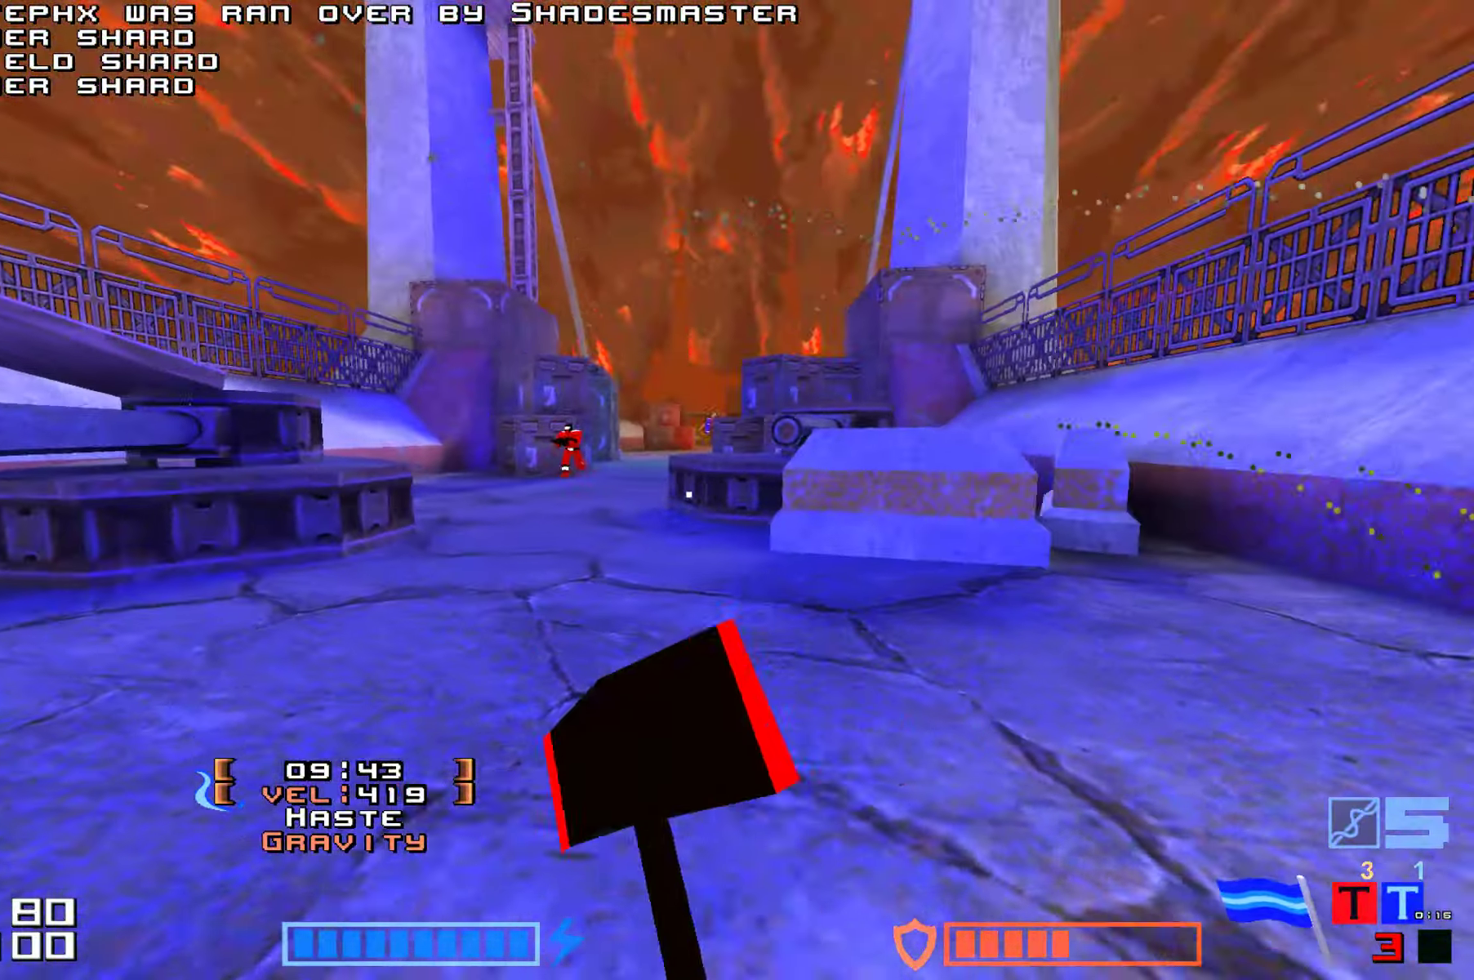
Gameplay with keyboard; each line is a JSON object with the keys held at the frame after it. "events" lists presses ("down") and releases ("up") of "down", "fire", "hook", "jump", "right" and "up" between this image and that frame as [ms after this image, input, new state], when the widget could be followed in between. No other keys are recorded. Mouse input is not recorded. Key names are as the overlay labels them; some are game actions (e.g. jump) rather than physical keys.
{"keys": ["jump", "up"]}
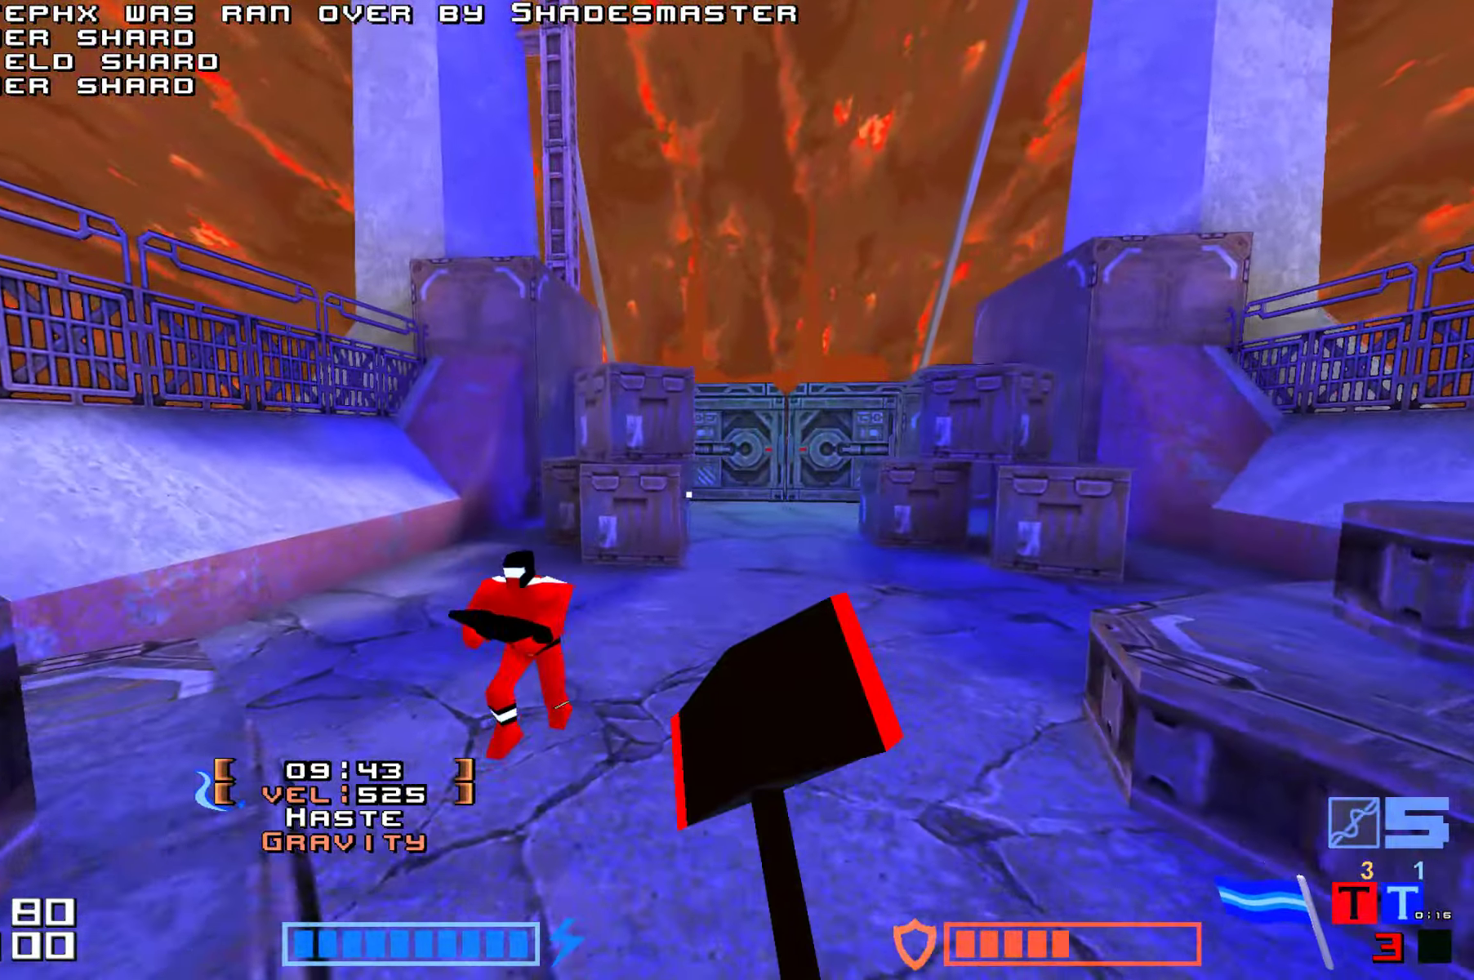
{"keys": ["up"]}
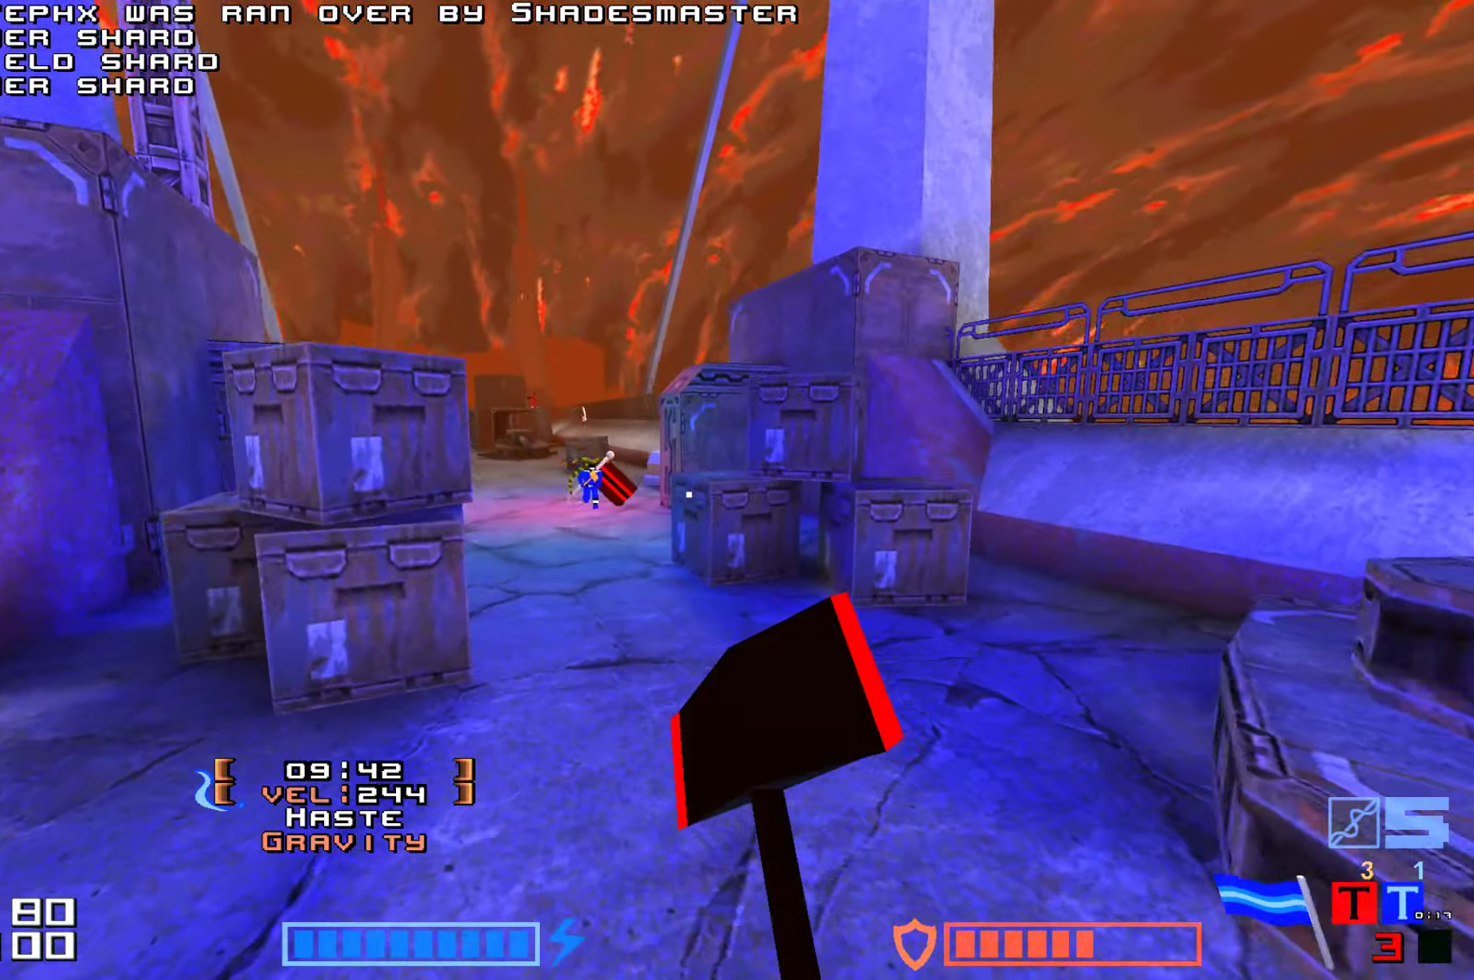
{"keys": ["fire", "jump", "up"], "events": [[234, "fire", "down"], [334, "jump", "down"], [384, "fire", "up"], [417, "fire", "down"]]}
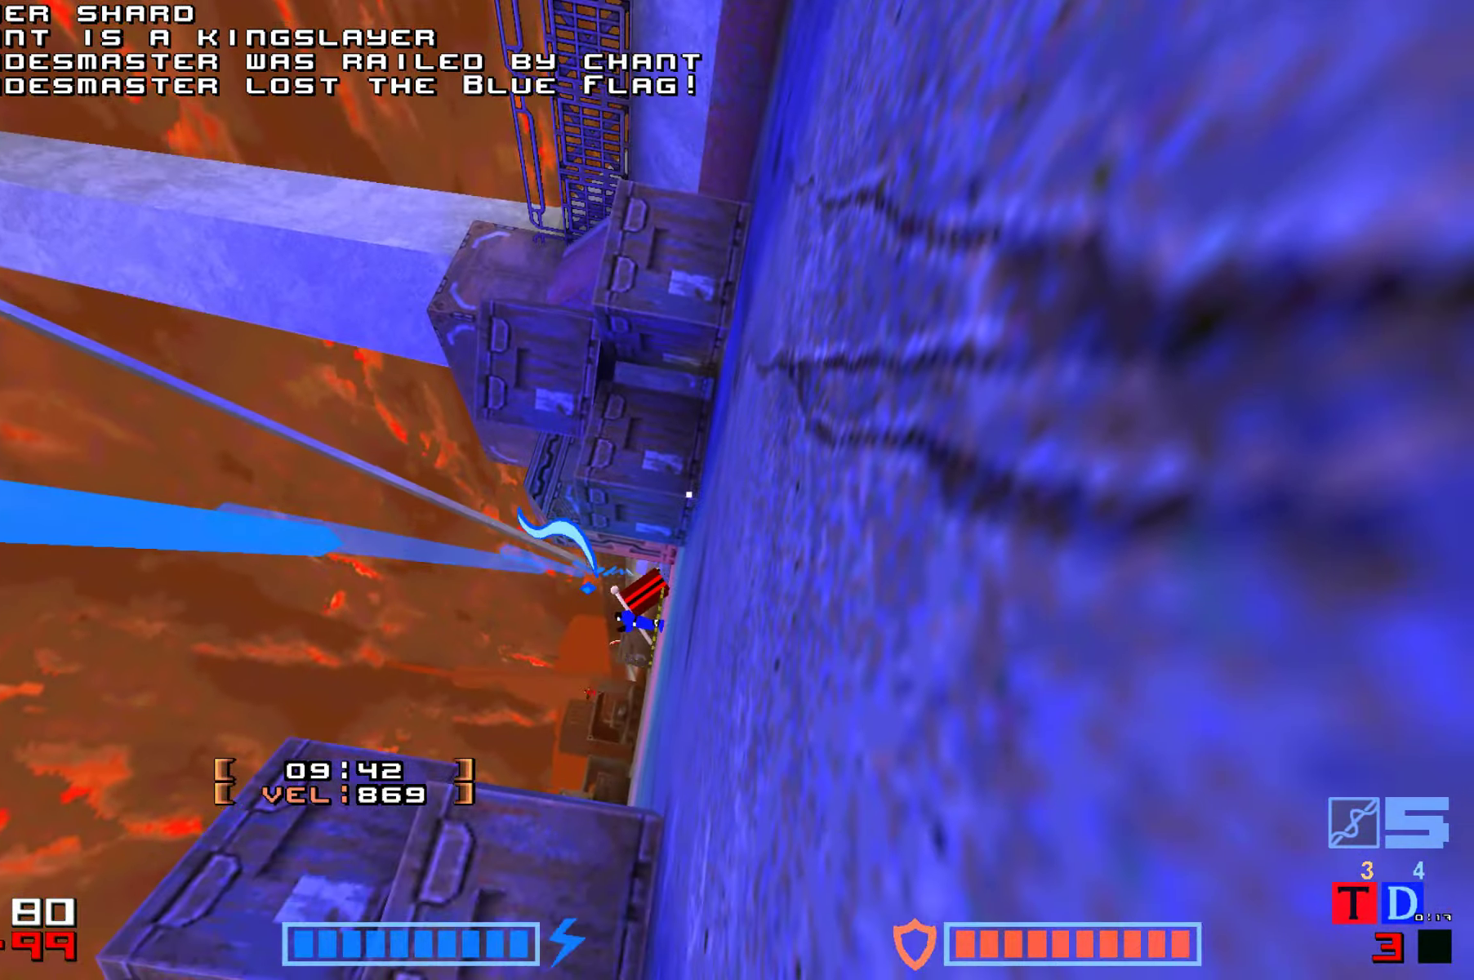
{"keys": [], "events": [[34, "fire", "up"], [117, "up", "up"], [200, "jump", "up"]]}
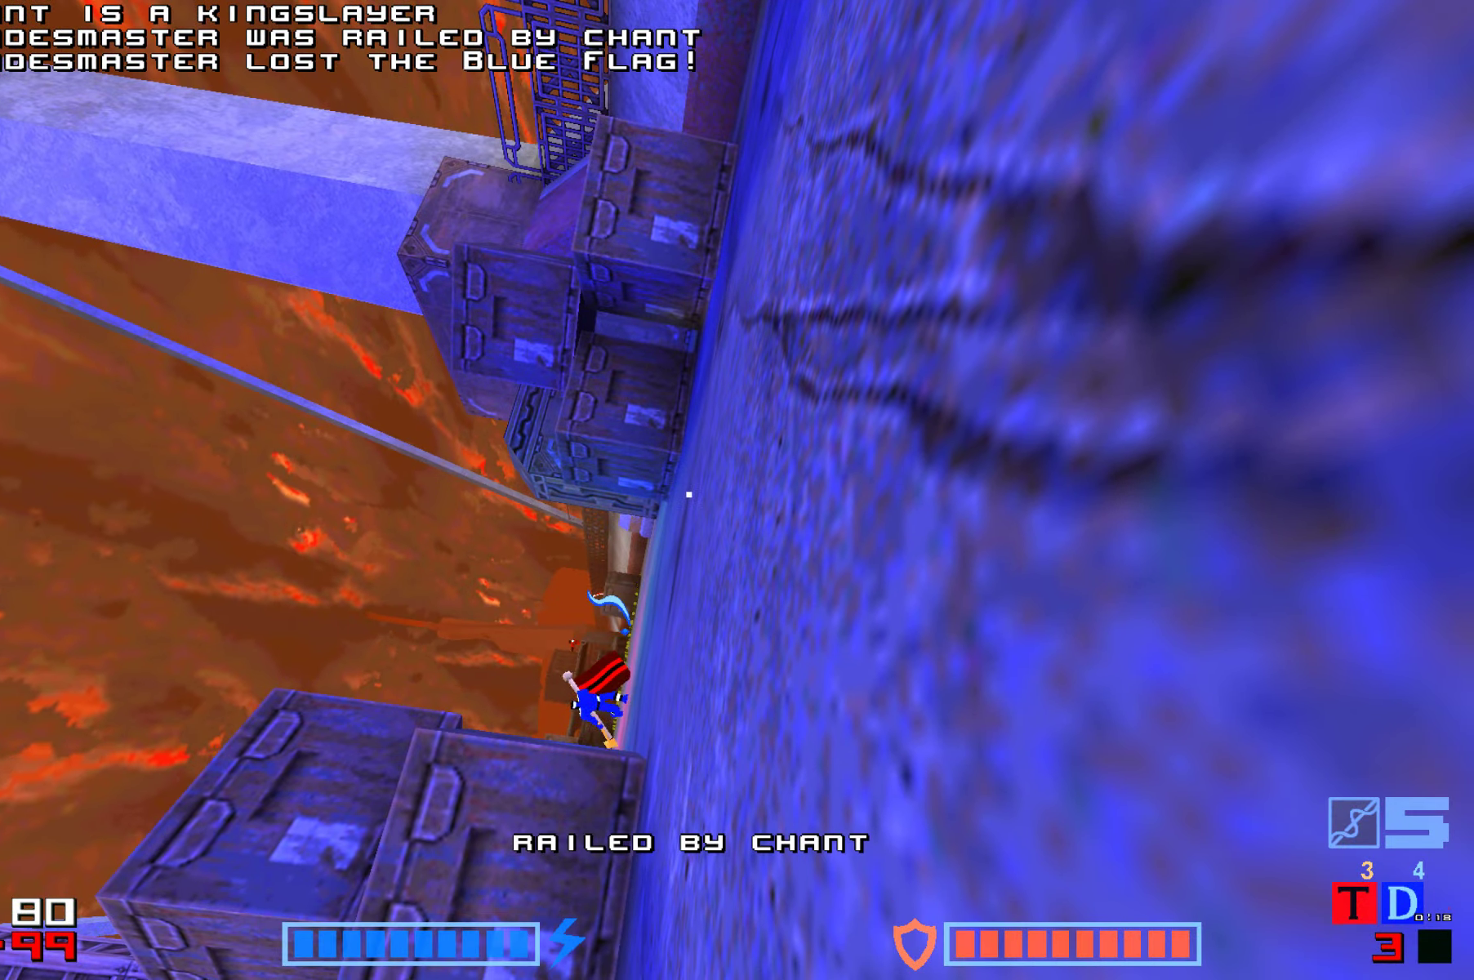
{"keys": ["jump"], "events": [[200, "fire", "down"], [284, "fire", "up"], [284, "jump", "down"], [367, "fire", "down"], [400, "jump", "up"], [450, "fire", "up"], [500, "jump", "down"]]}
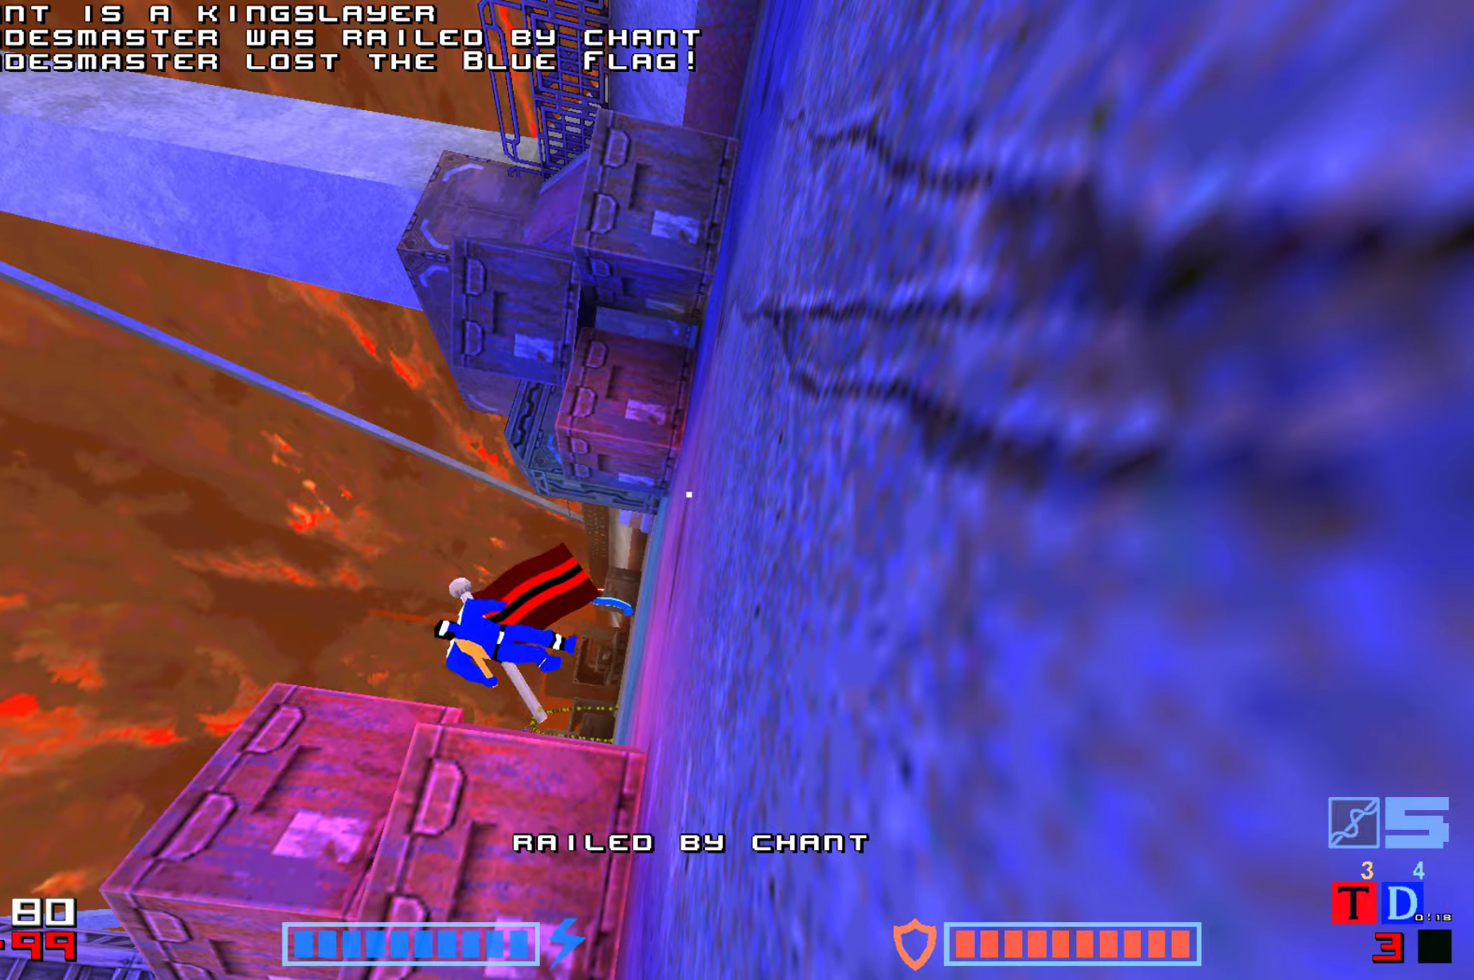
{"keys": [], "events": [[16, "fire", "down"], [100, "fire", "up"], [100, "jump", "up"], [200, "fire", "down"], [200, "jump", "down"], [300, "fire", "up"], [300, "jump", "up"], [366, "fire", "down"], [400, "jump", "down"], [433, "fire", "up"], [500, "jump", "up"]]}
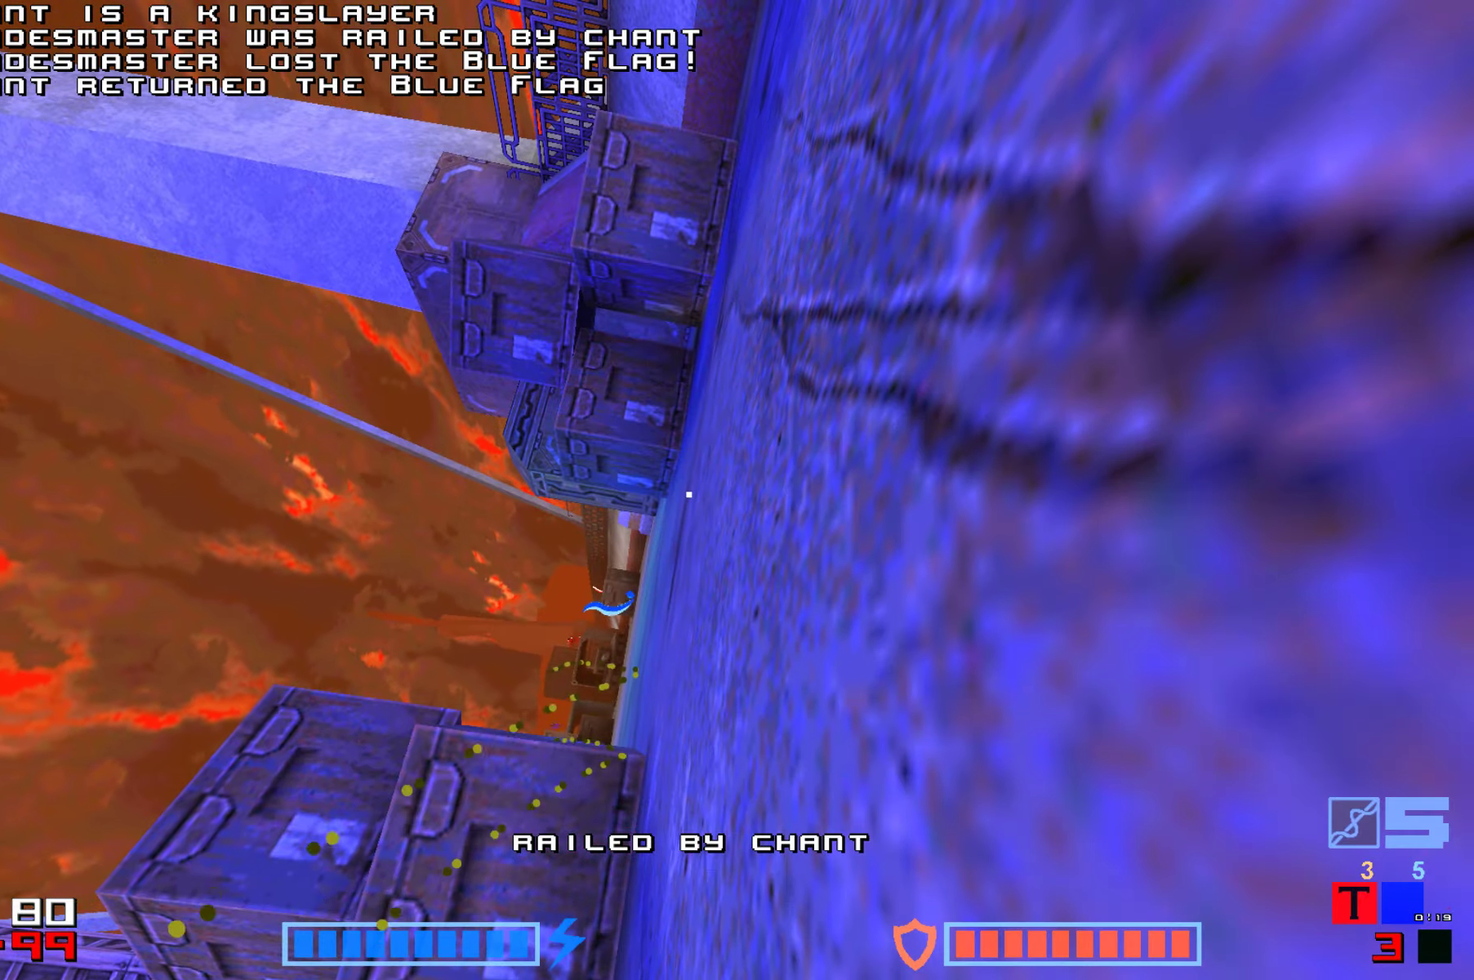
{"keys": ["fire", "jump"], "events": [[16, "fire", "down"], [83, "jump", "down"], [100, "fire", "up"], [150, "jump", "up"], [166, "fire", "down"], [250, "fire", "up"], [250, "jump", "down"], [333, "fire", "down"], [366, "jump", "up"], [383, "up", "down"], [416, "up", "up"], [433, "fire", "up"], [466, "jump", "down"], [500, "fire", "down"]]}
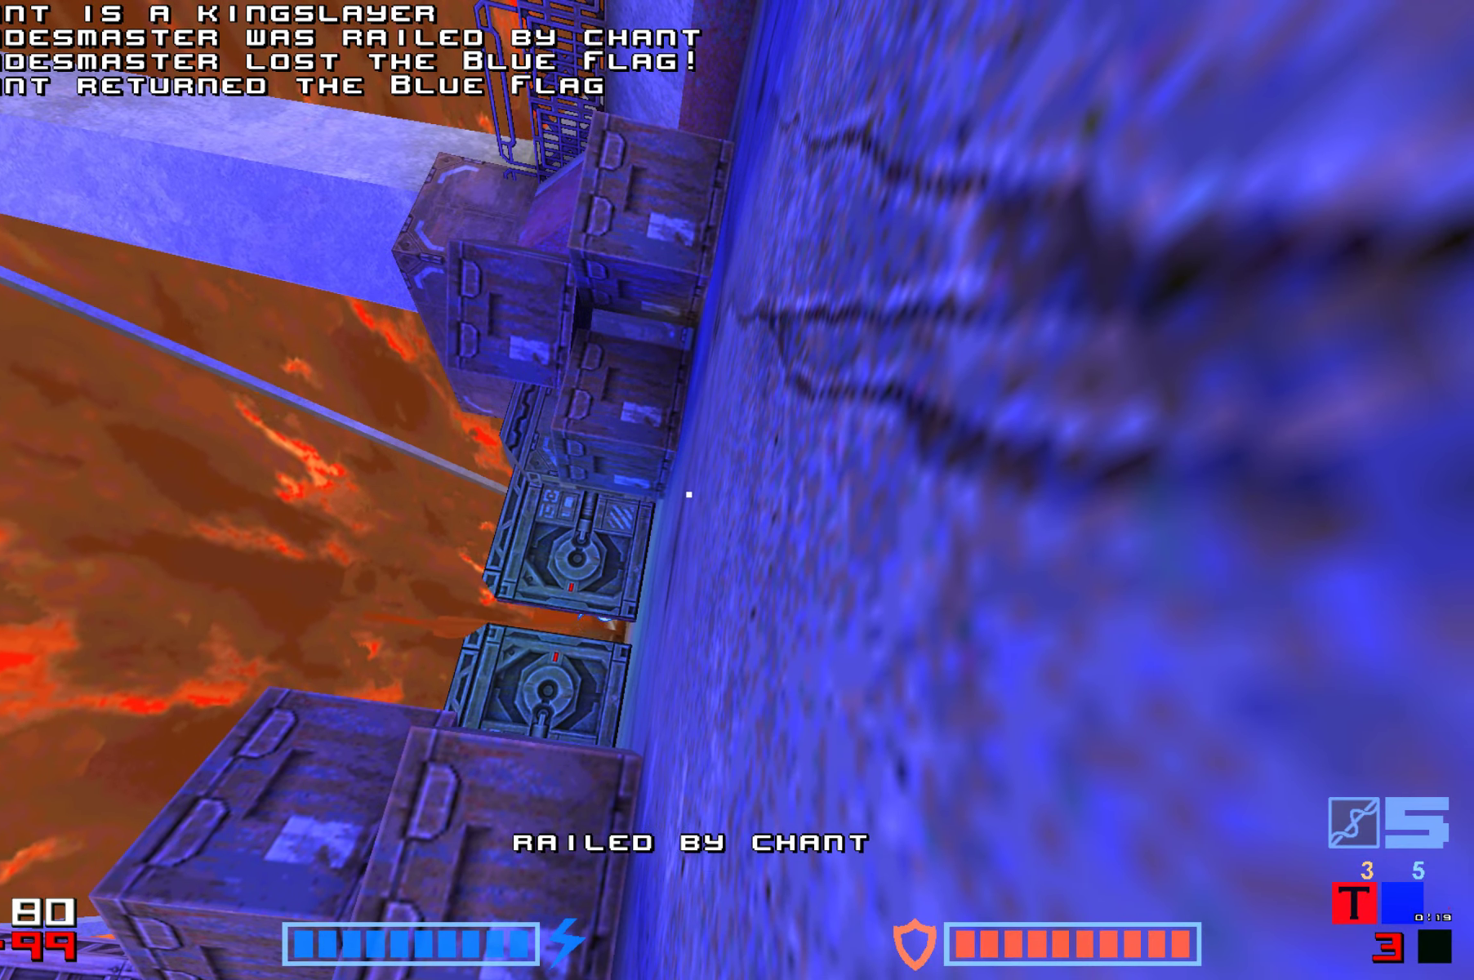
{"keys": ["fire"], "events": [[50, "jump", "up"], [83, "fire", "up"], [166, "fire", "down"], [166, "jump", "down"], [200, "up", "down"], [233, "up", "up"], [250, "fire", "up"], [266, "jump", "up"], [316, "fire", "down"], [366, "up", "down"], [383, "jump", "down"], [383, "up", "up"], [416, "fire", "up"], [483, "fire", "down"], [483, "jump", "up"]]}
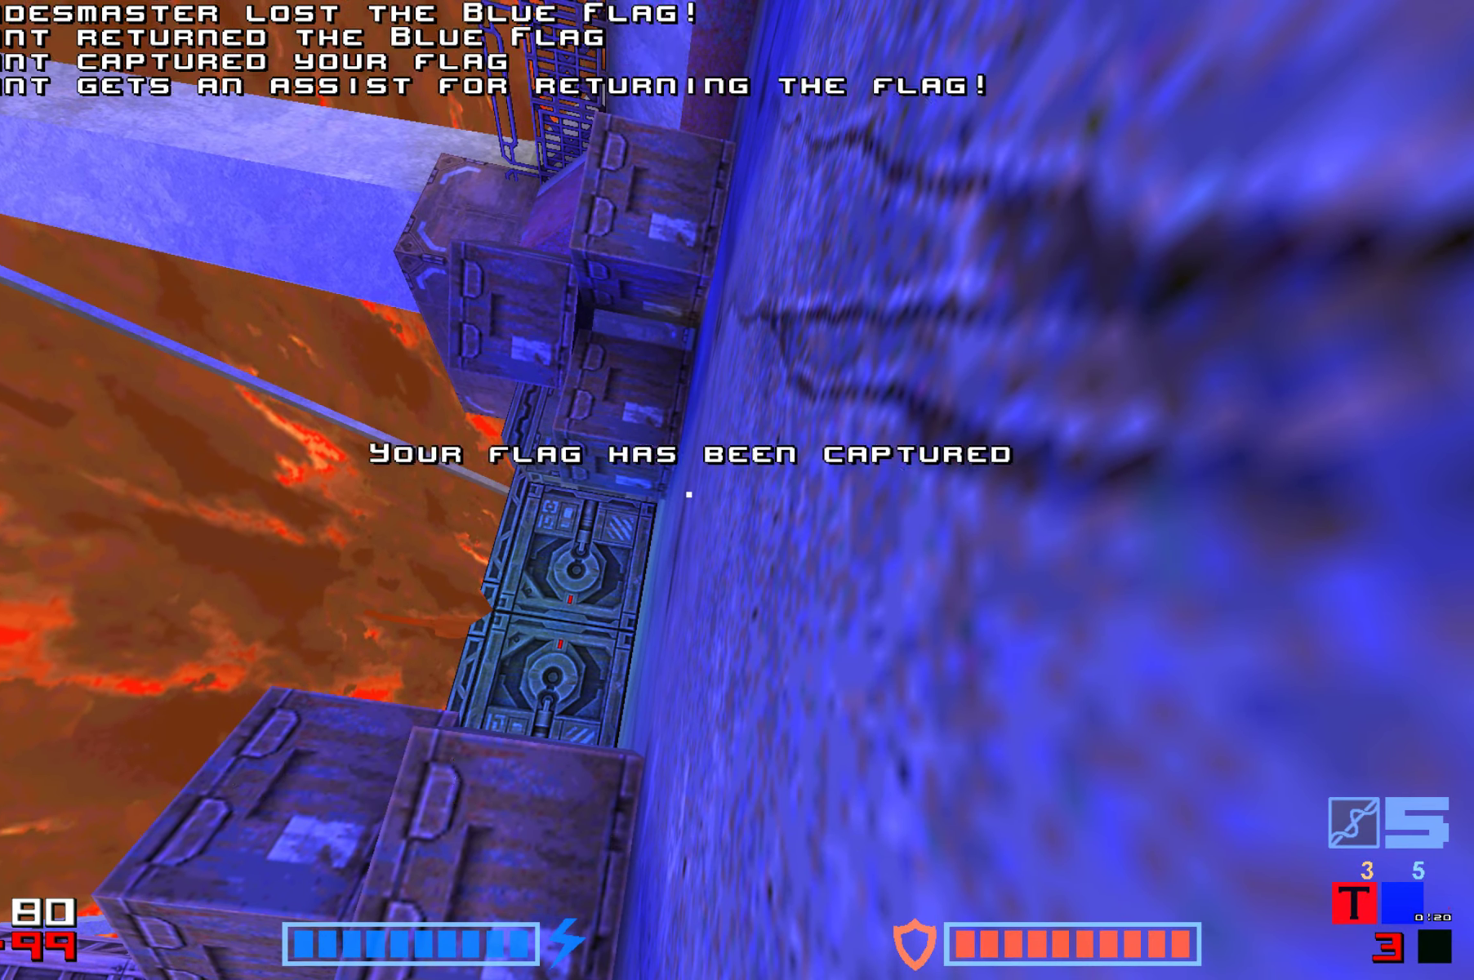
{"keys": ["up"]}
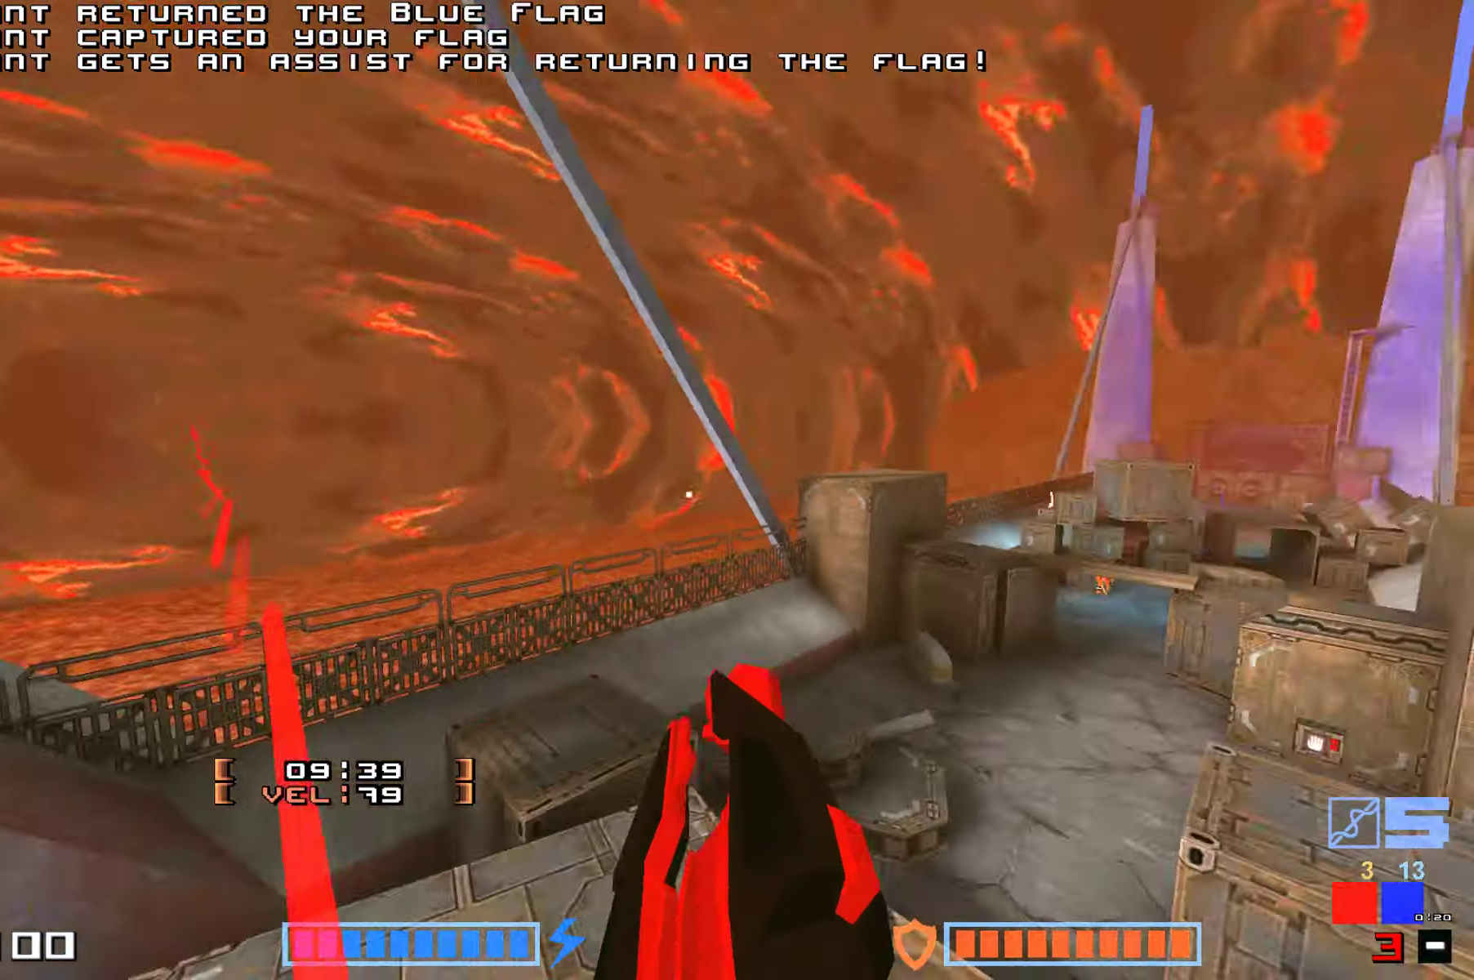
{"keys": [], "events": [[100, "up", "up"]]}
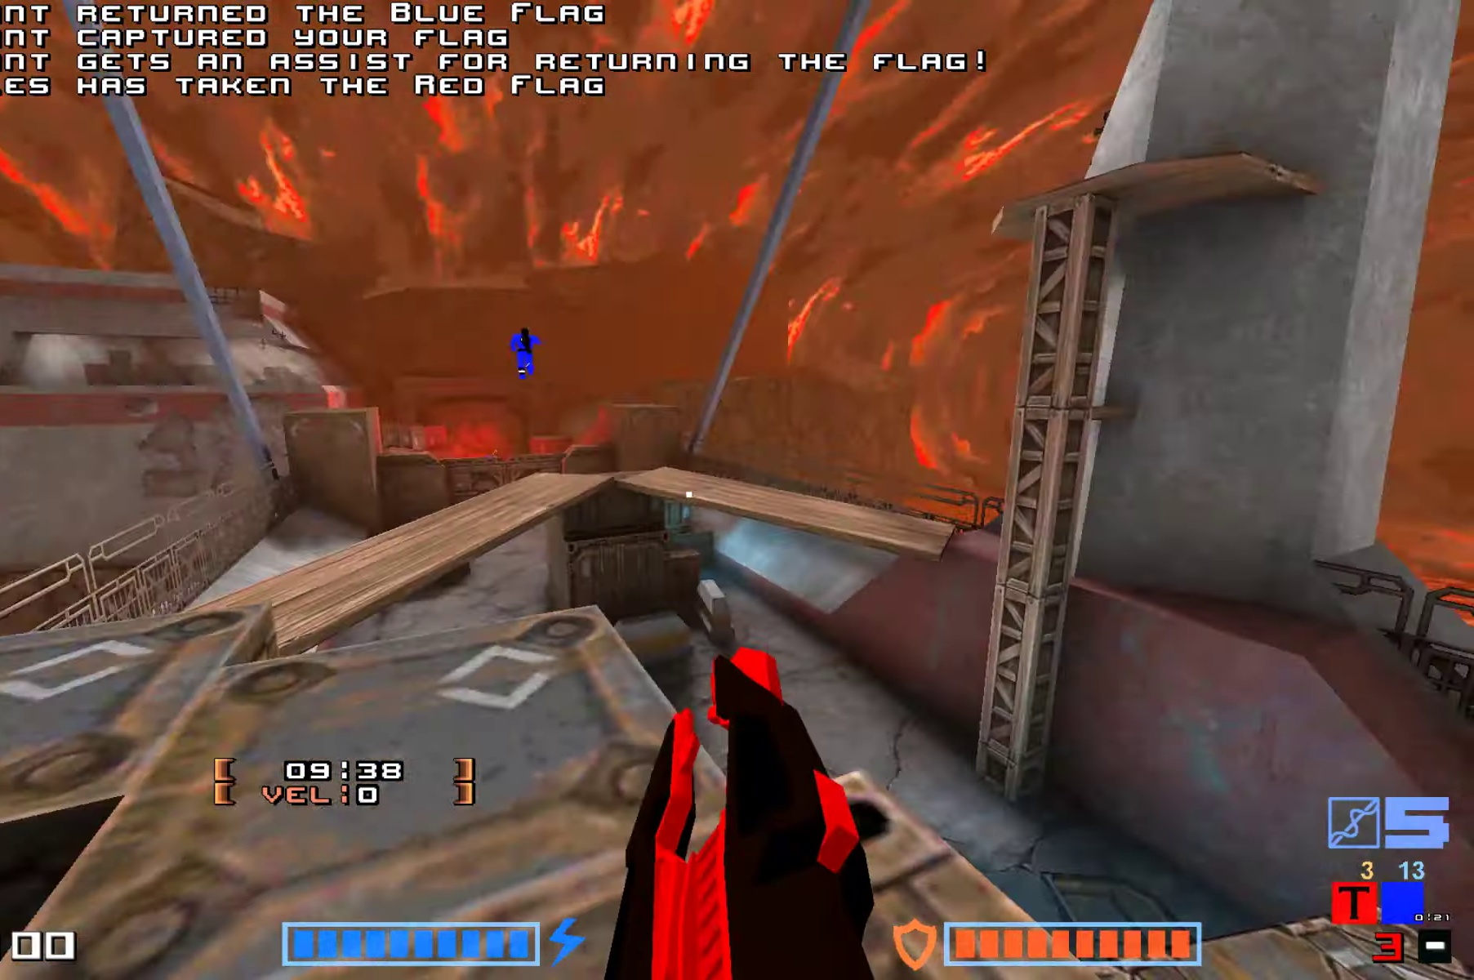
{"keys": [], "events": []}
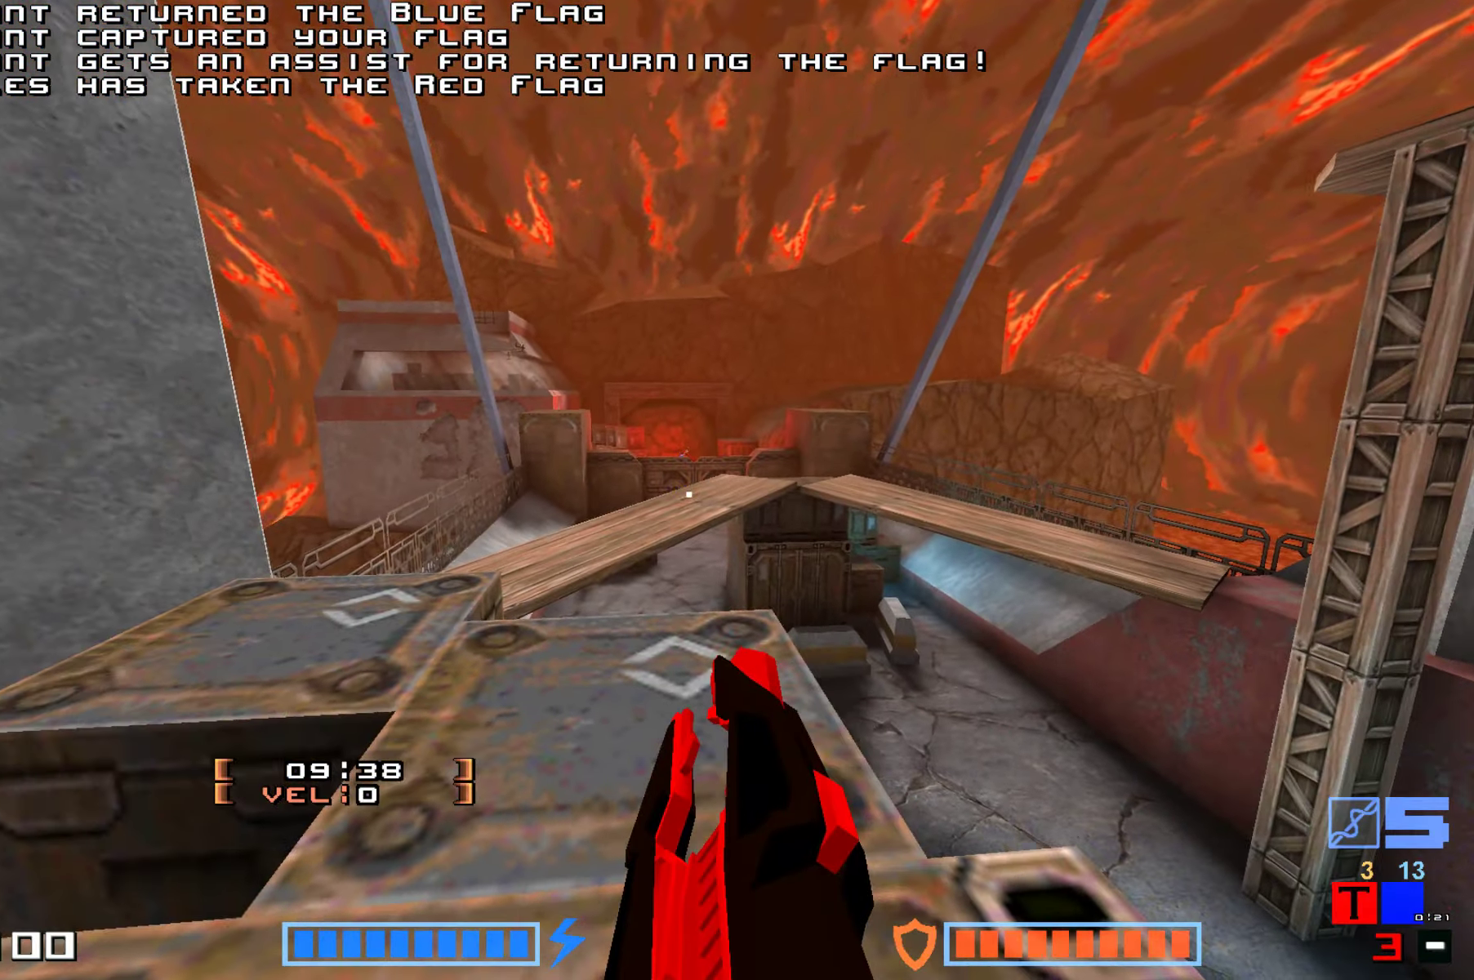
{"keys": ["fire", "jump", "up"], "events": [[16, "up", "down"], [133, "jump", "down"], [250, "fire", "down"], [383, "fire", "up"], [466, "fire", "down"]]}
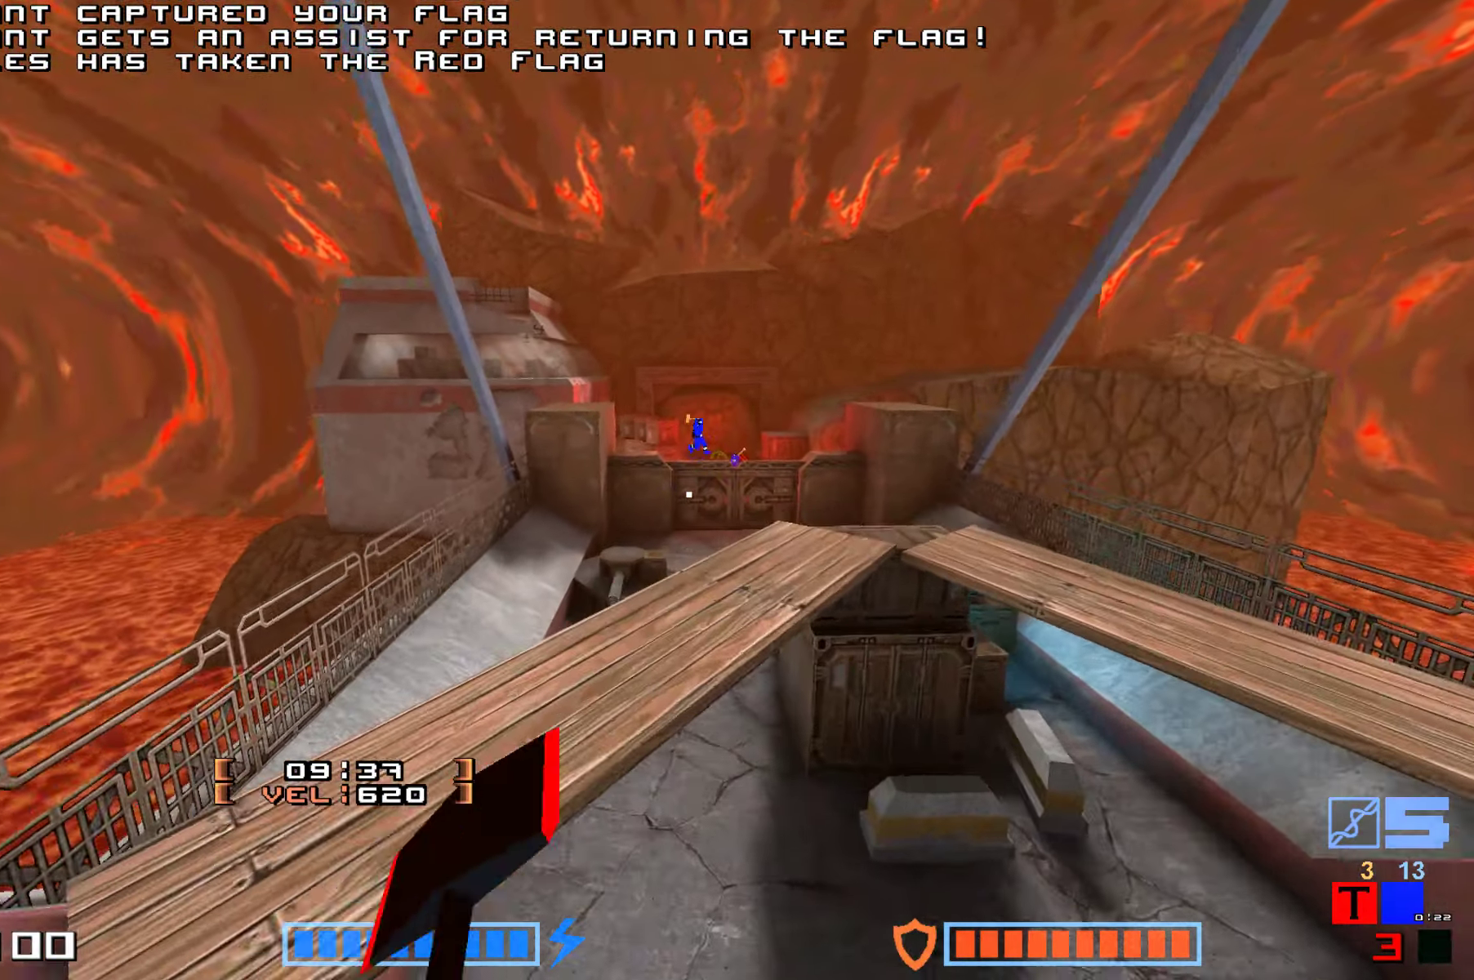
{"keys": ["fire", "jump", "up"], "events": [[150, "fire", "up"], [150, "jump", "up"], [366, "jump", "down"], [450, "fire", "down"]]}
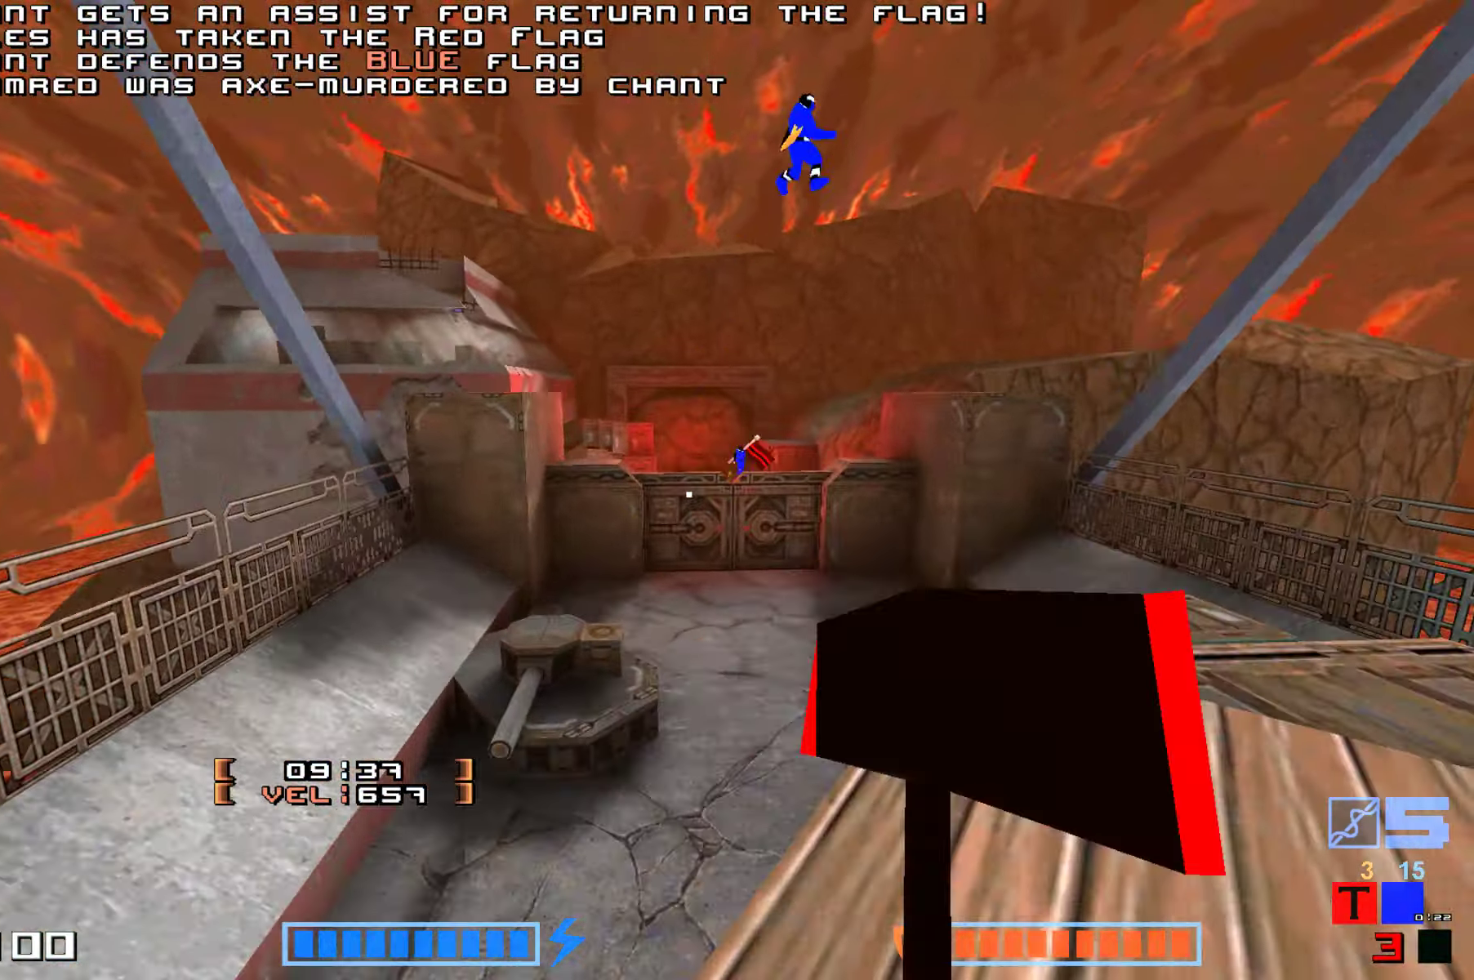
{"keys": [], "events": [[116, "fire", "up"], [216, "jump", "up"], [266, "up", "up"]]}
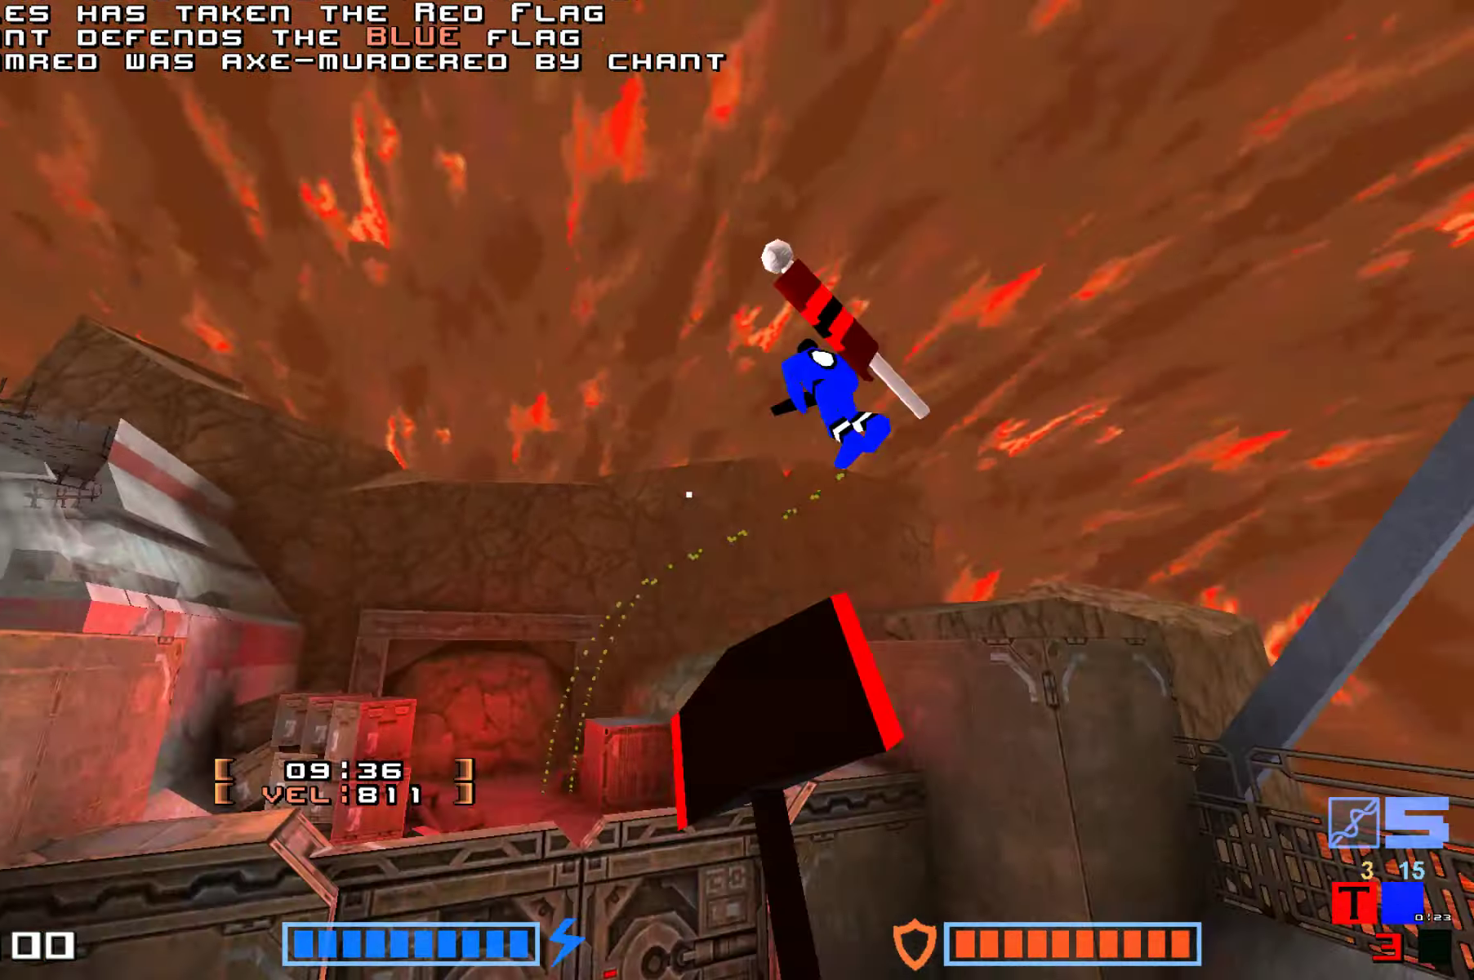
{"keys": ["right", "up"], "events": [[300, "up", "down"], [483, "right", "down"]]}
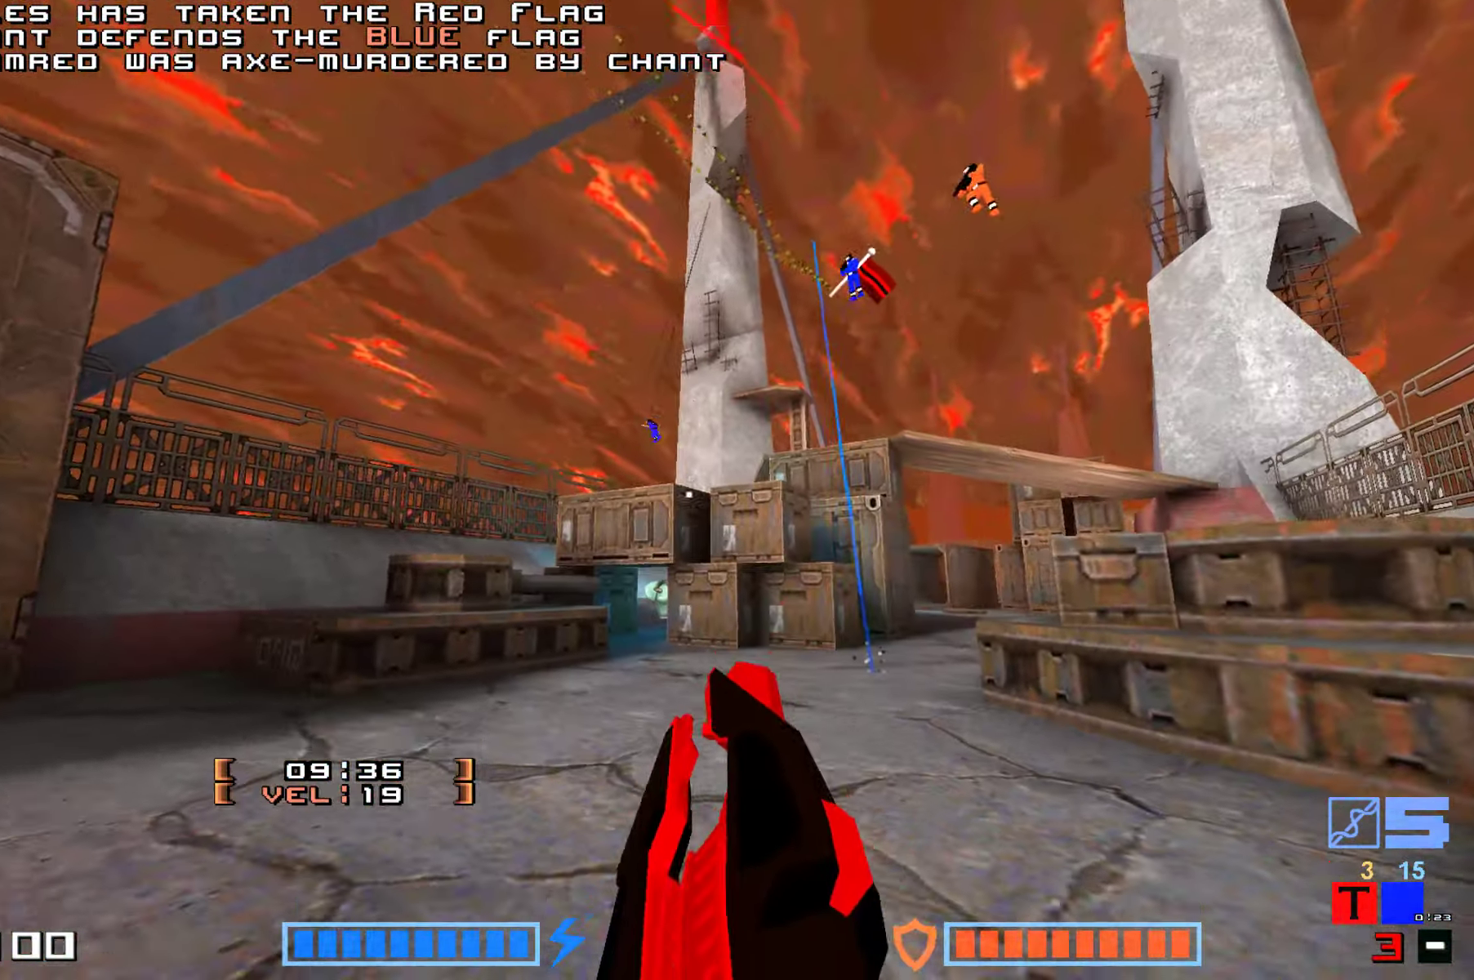
{"keys": ["fire", "jump", "up"], "events": [[150, "jump", "down"], [167, "right", "up"], [267, "fire", "down"], [333, "fire", "up"], [483, "fire", "down"]]}
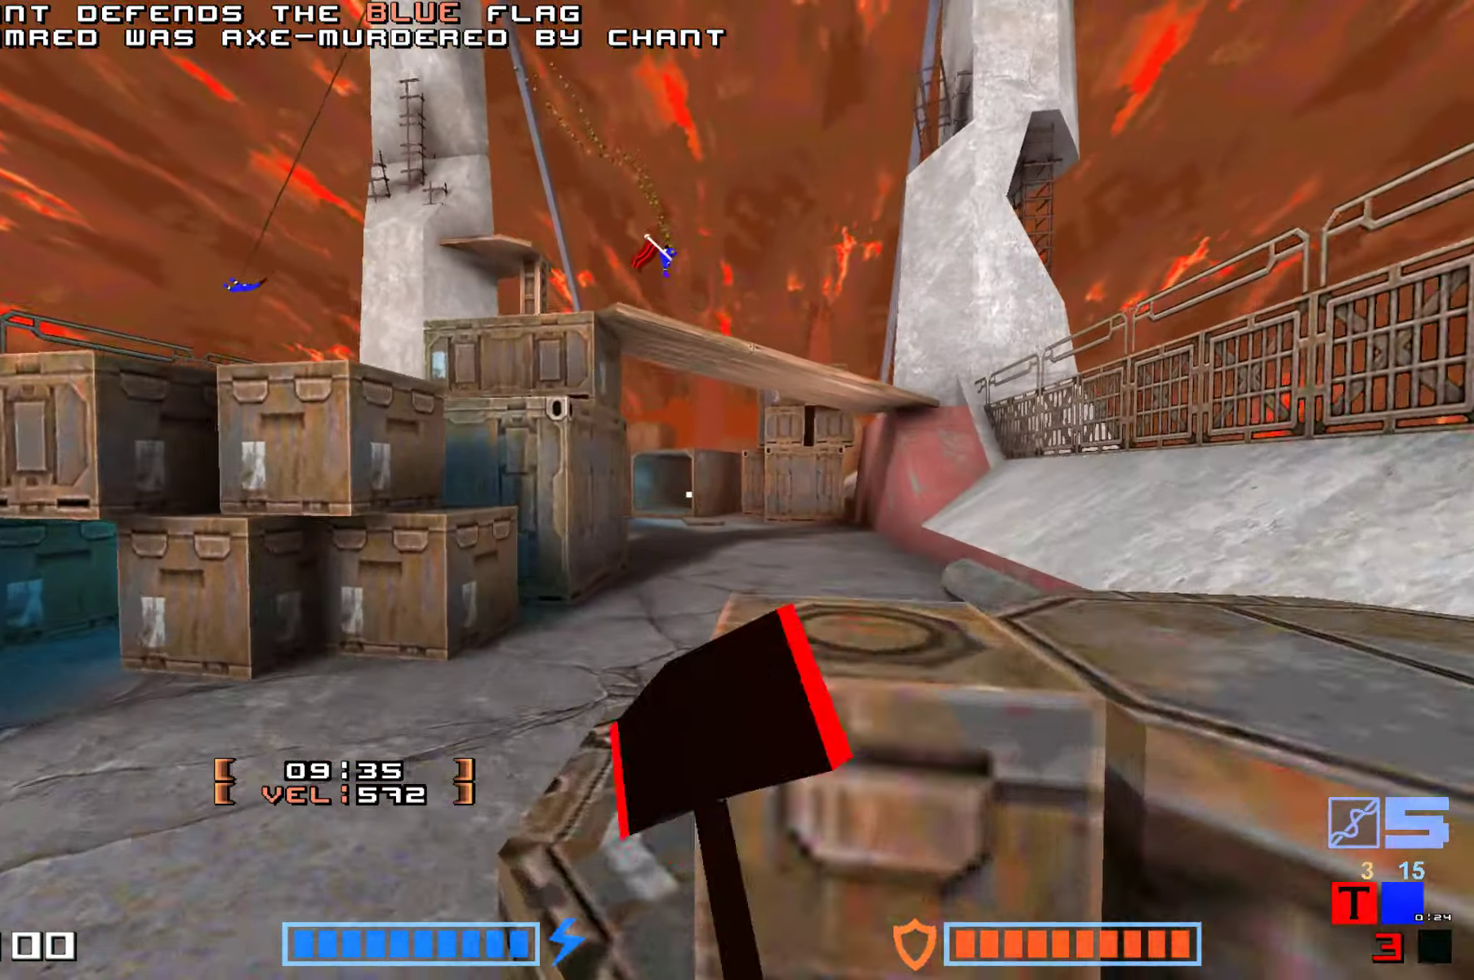
{"keys": ["jump", "up"]}
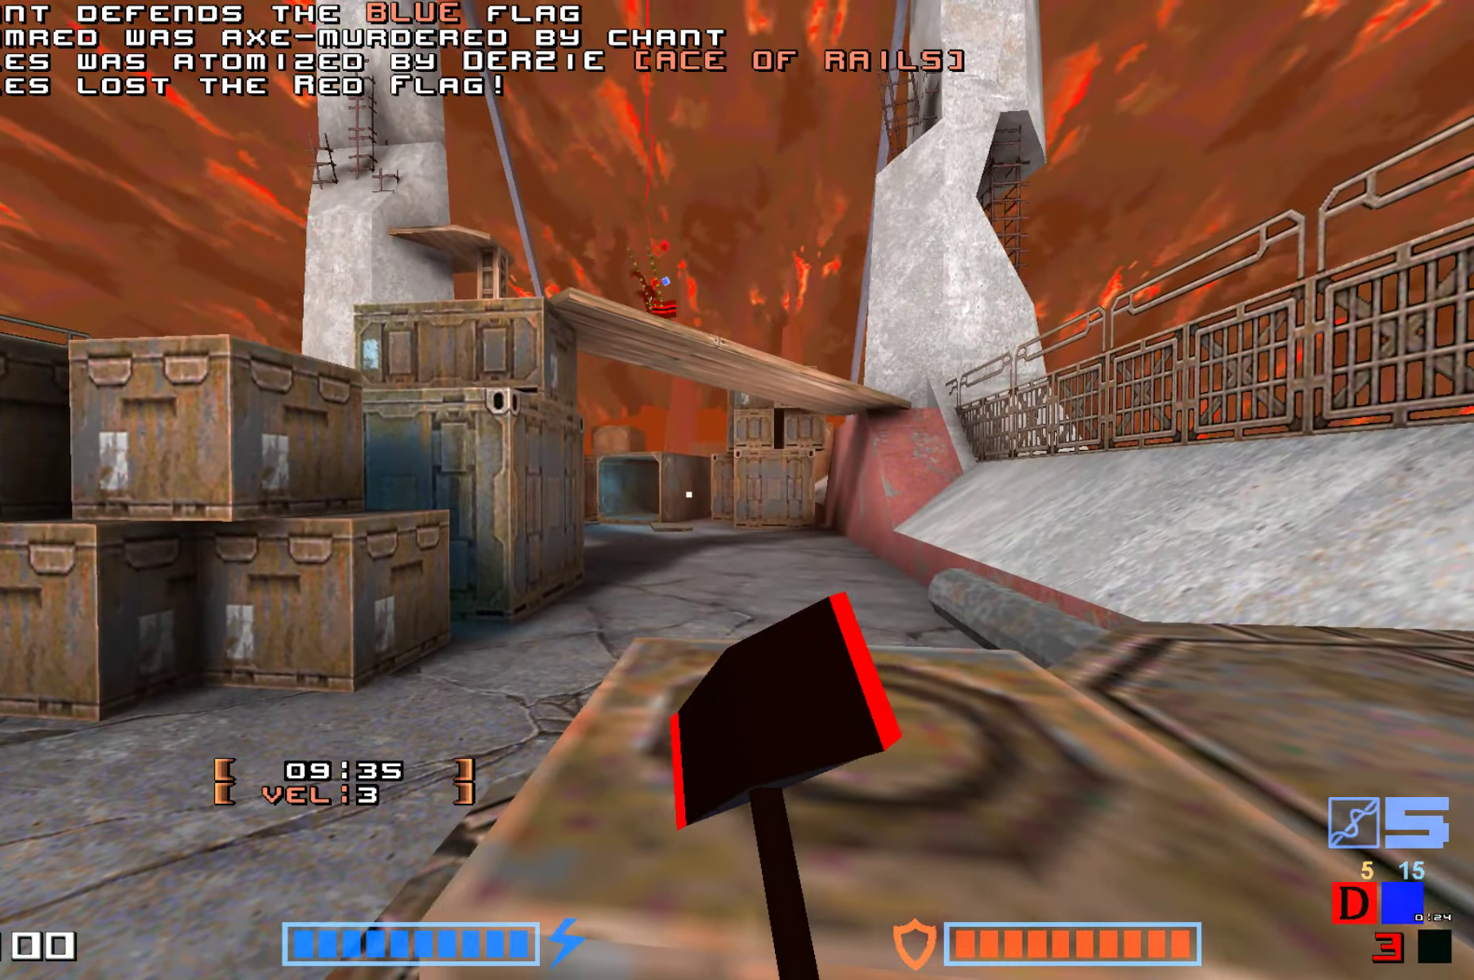
{"keys": ["up"], "events": [[17, "jump", "up"], [167, "up", "up"], [217, "jump", "down"], [300, "up", "down"], [333, "jump", "up"]]}
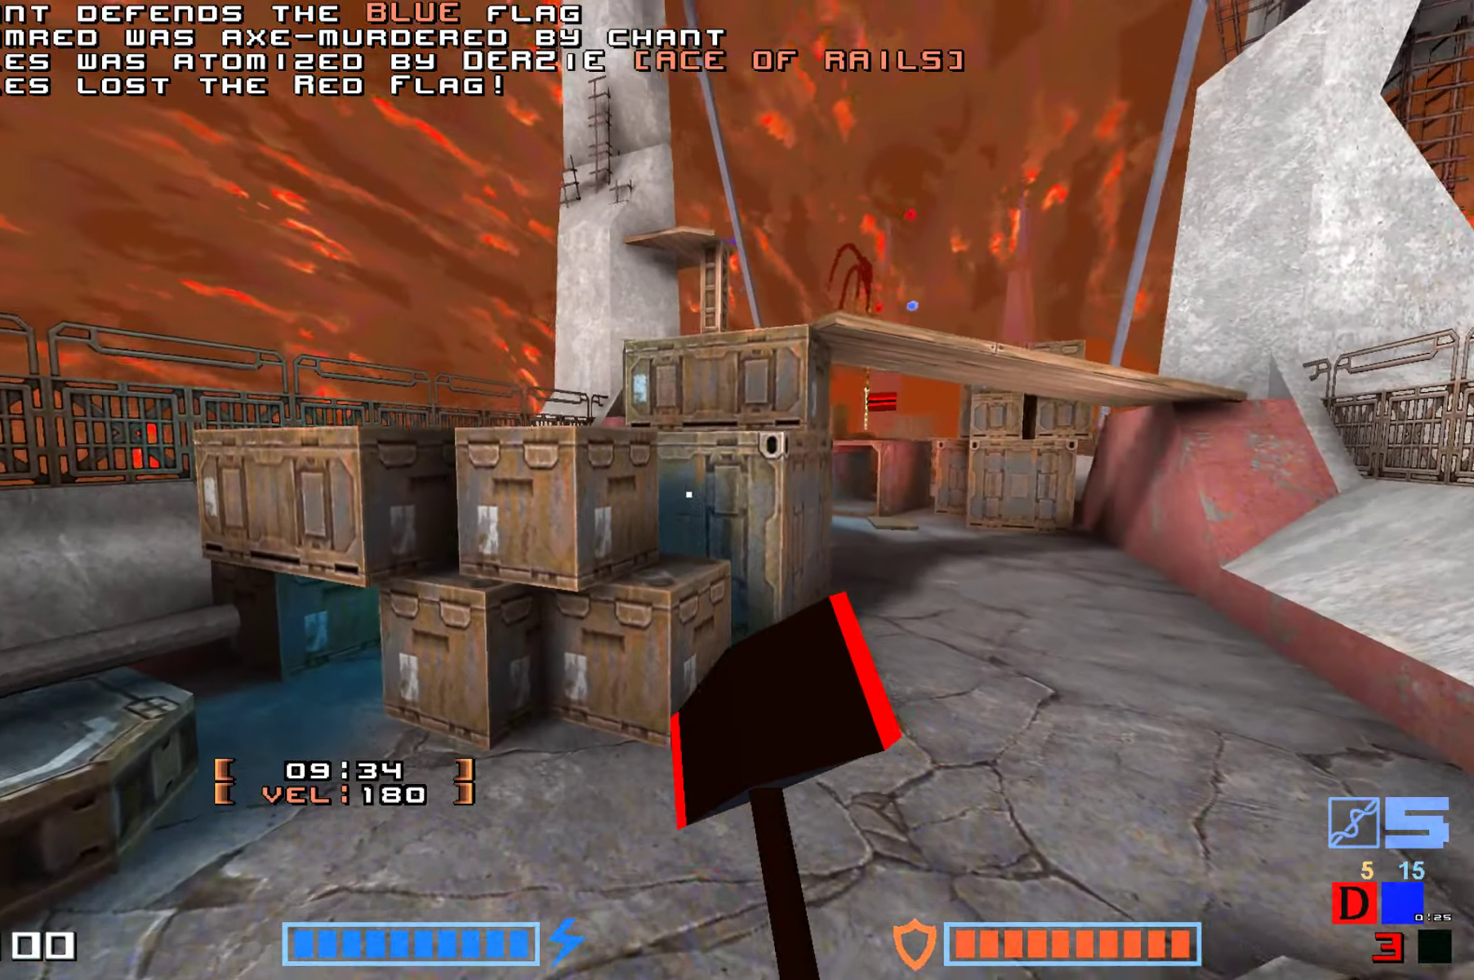
{"keys": ["right", "up"], "events": [[167, "right", "down"], [233, "up", "up"], [350, "up", "down"]]}
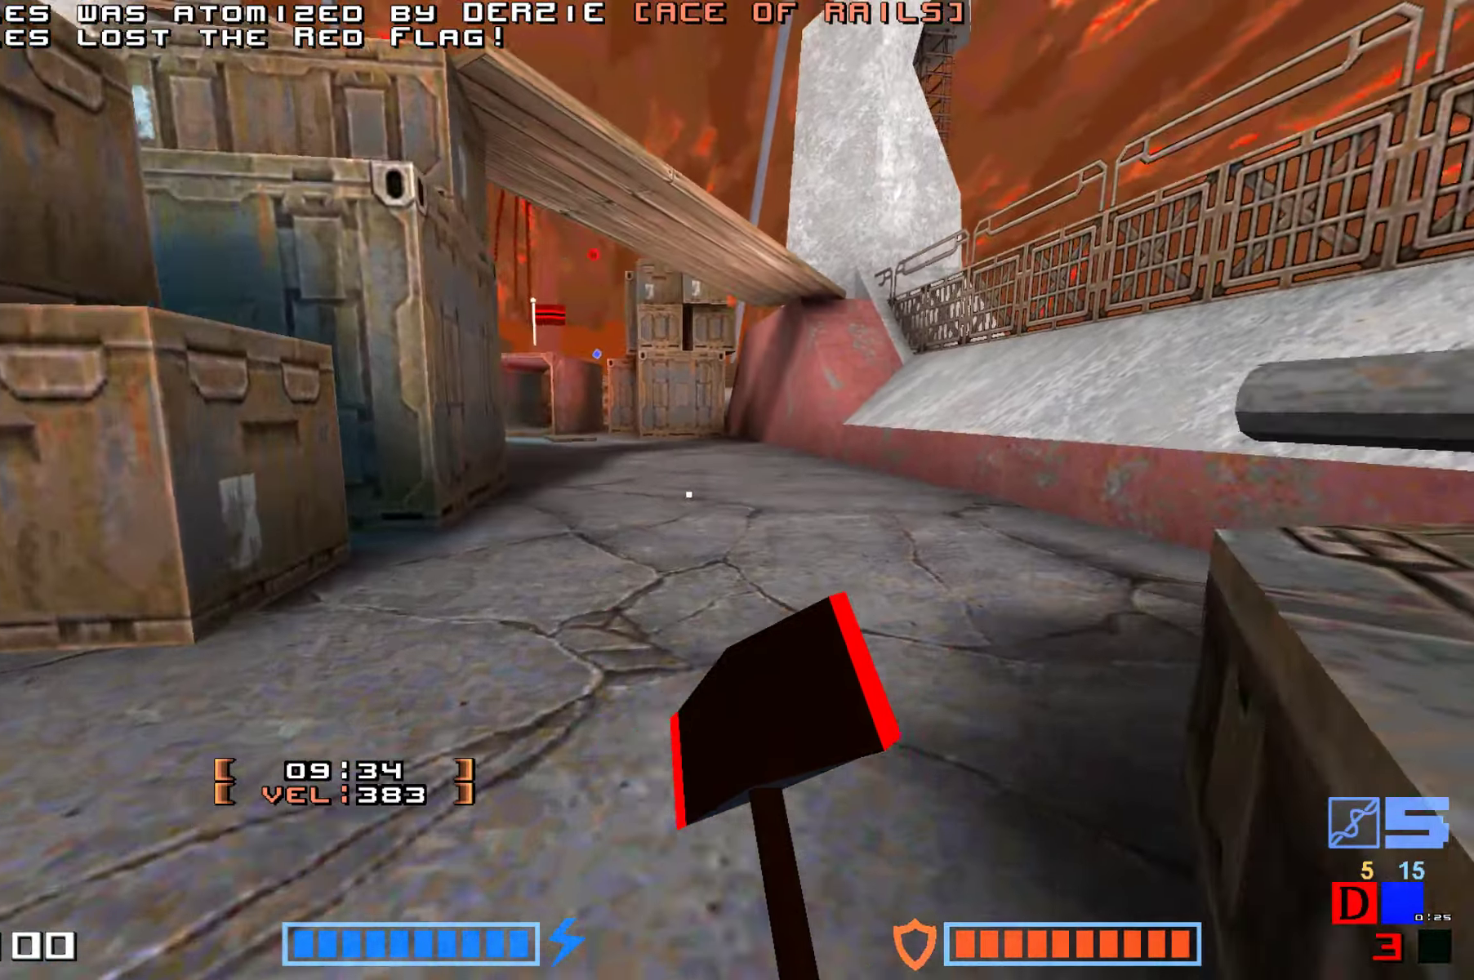
{"keys": ["fire", "jump", "up"], "events": [[50, "jump", "down"], [133, "right", "up"], [183, "fire", "down"], [317, "fire", "up"], [400, "fire", "down"]]}
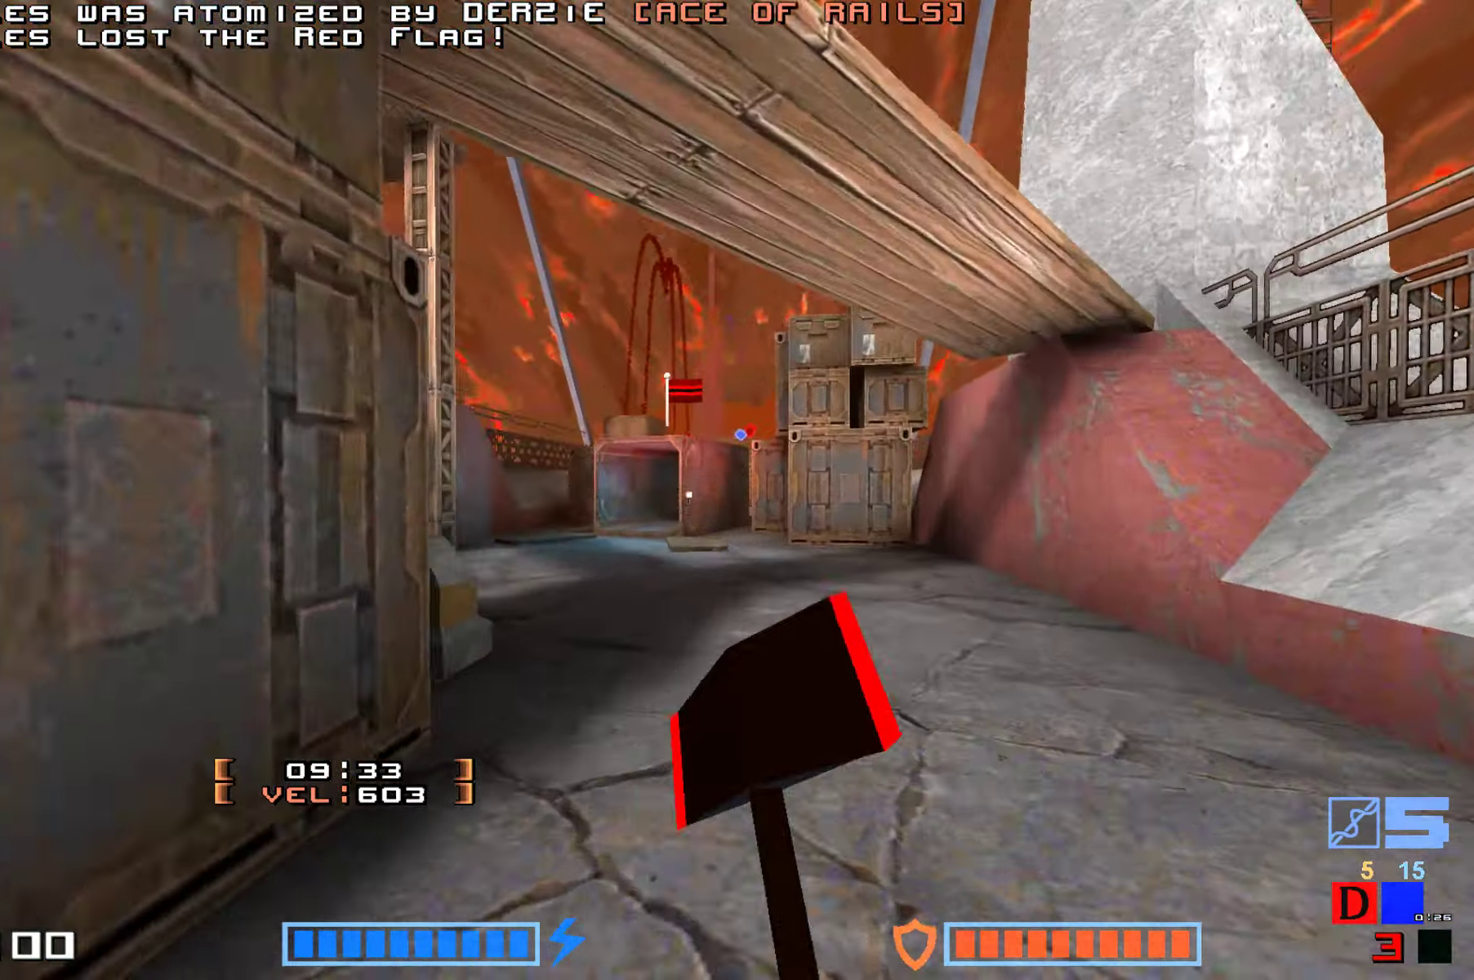
{"keys": [], "events": [[50, "fire", "up"], [100, "jump", "up"], [467, "up", "up"]]}
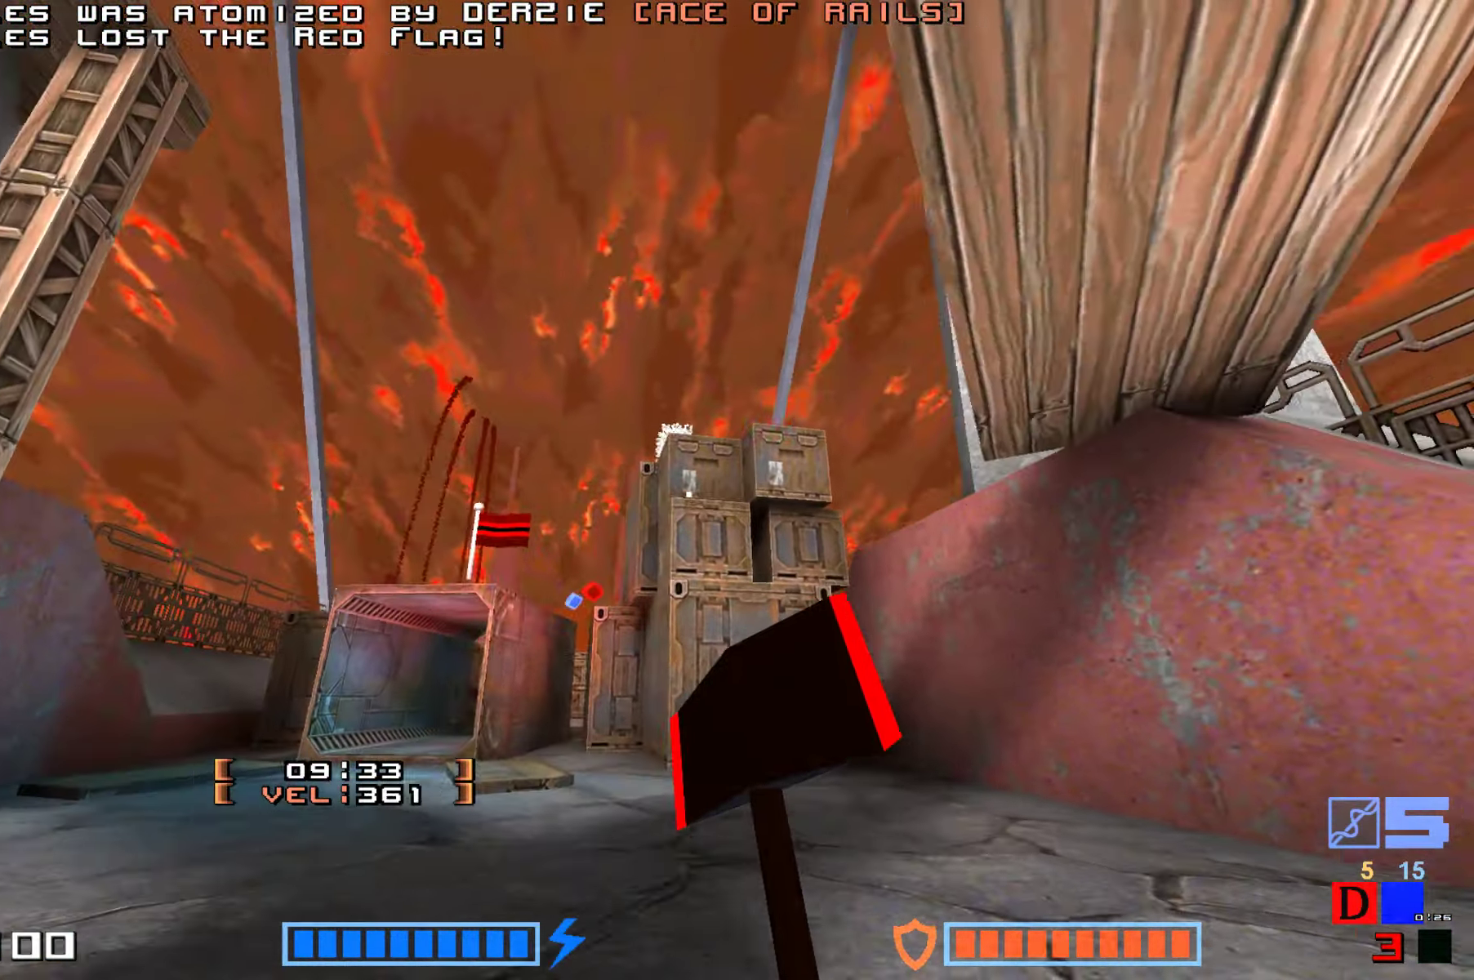
{"keys": ["hook"], "events": [[250, "hook", "down"]]}
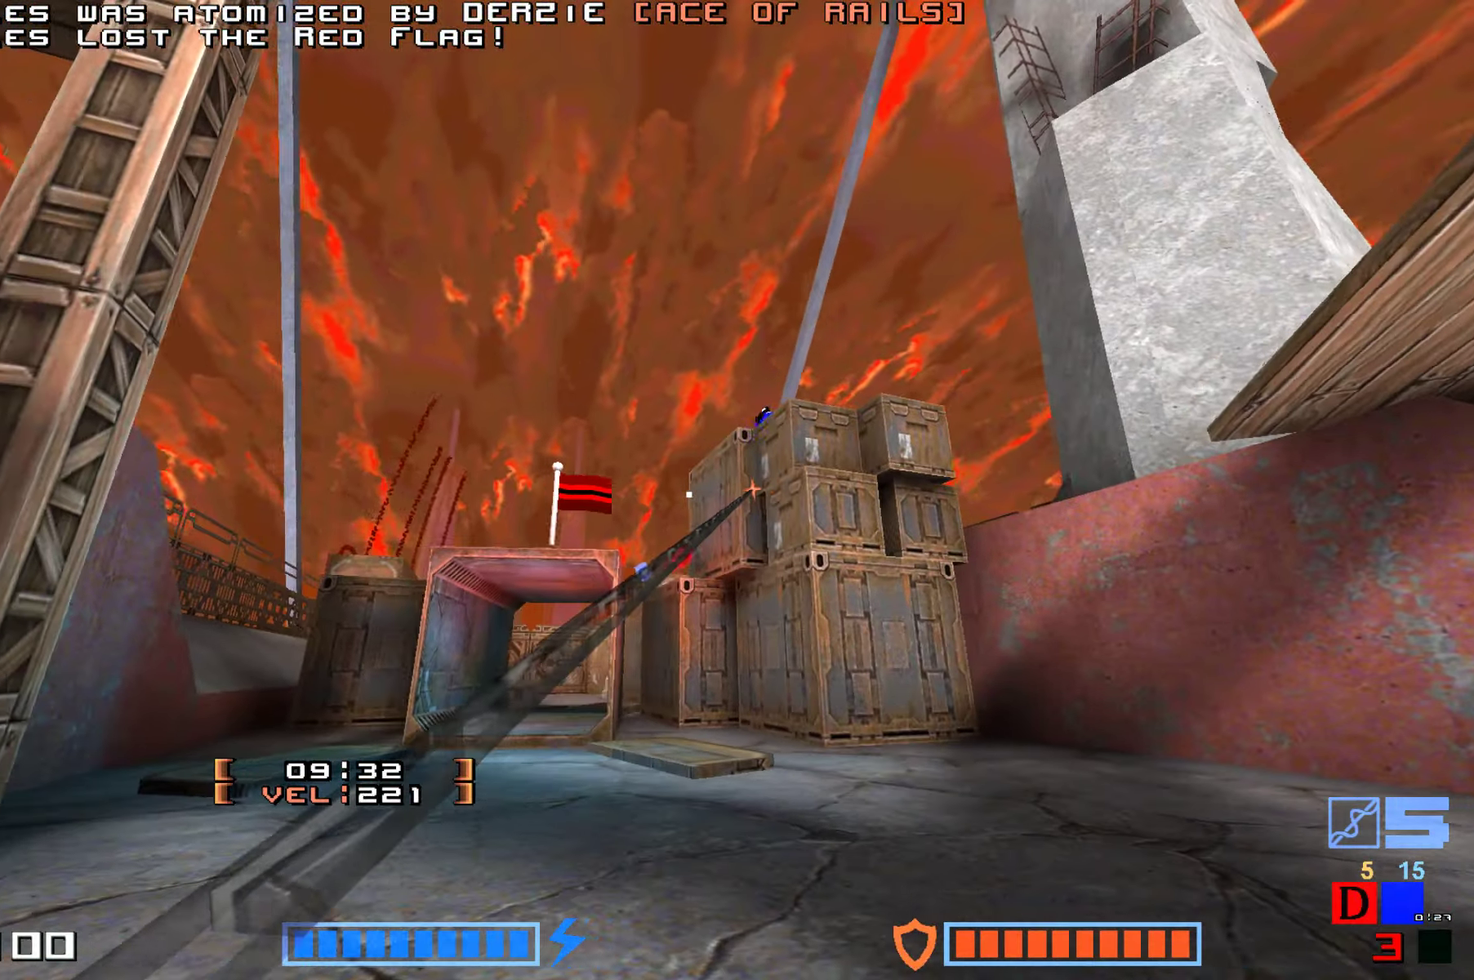
{"keys": ["up"], "events": [[400, "hook", "up"], [400, "up", "down"]]}
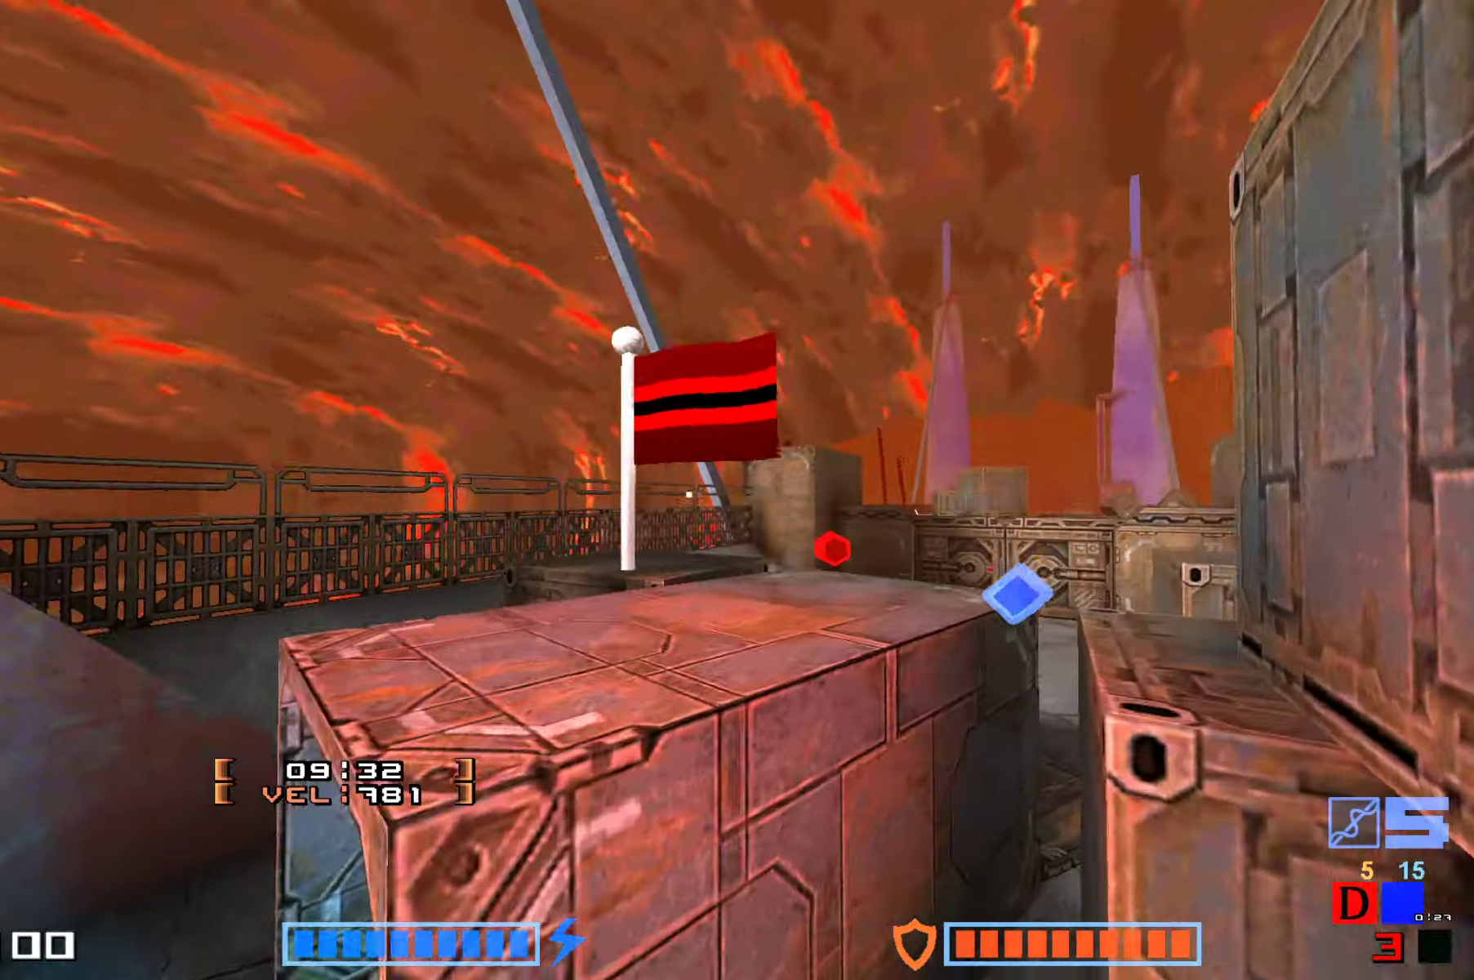
{"keys": ["jump"]}
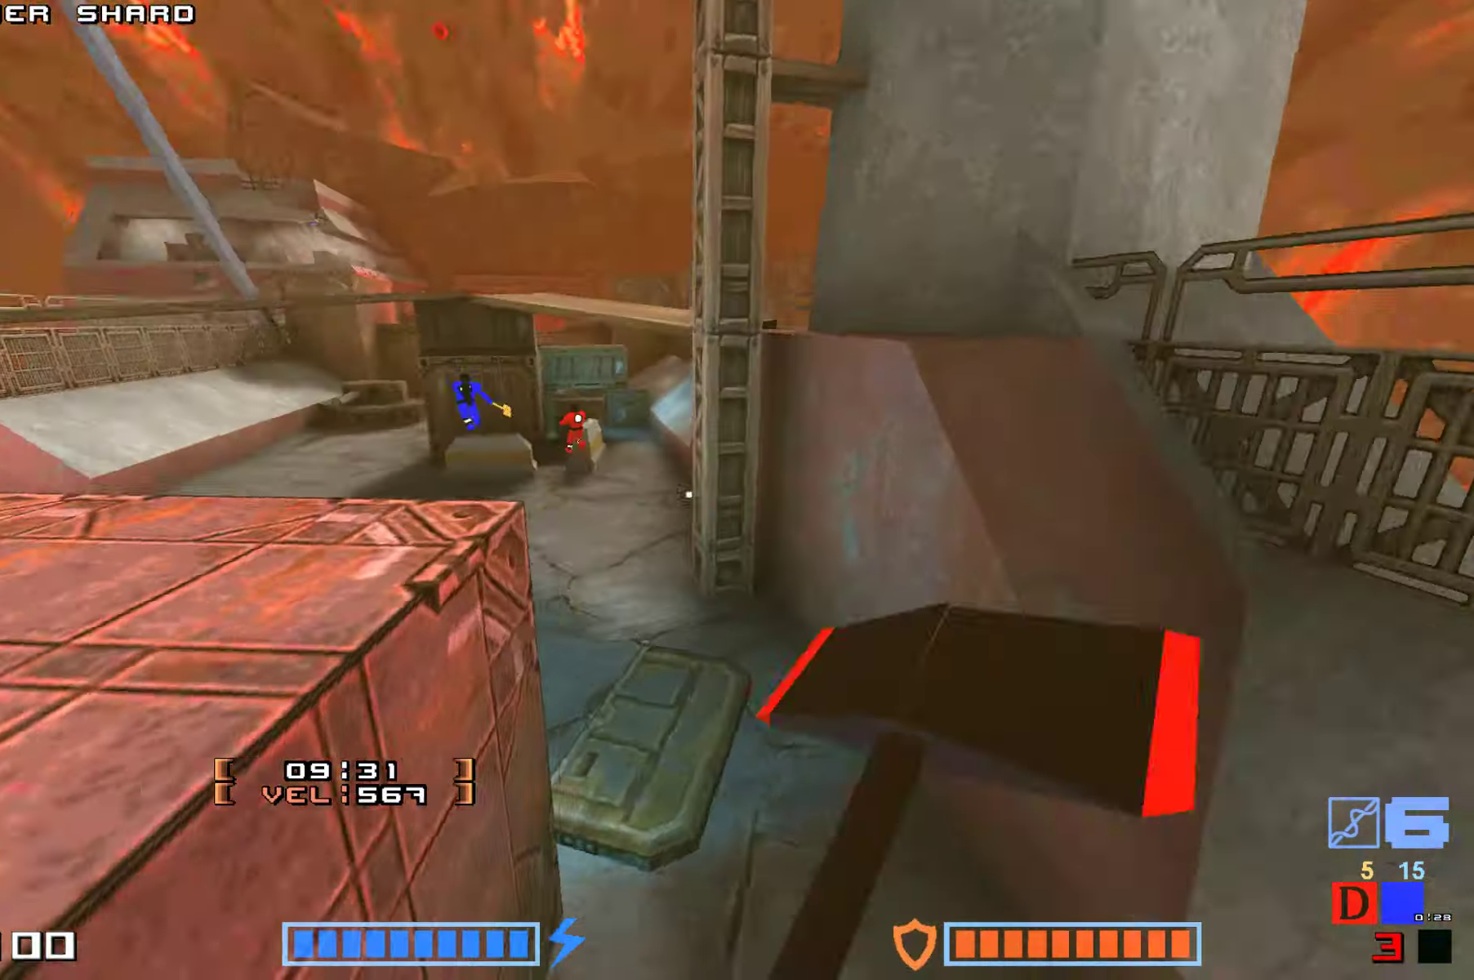
{"keys": ["right"], "events": [[67, "up", "down"], [267, "jump", "up"], [367, "up", "up"], [467, "right", "down"]]}
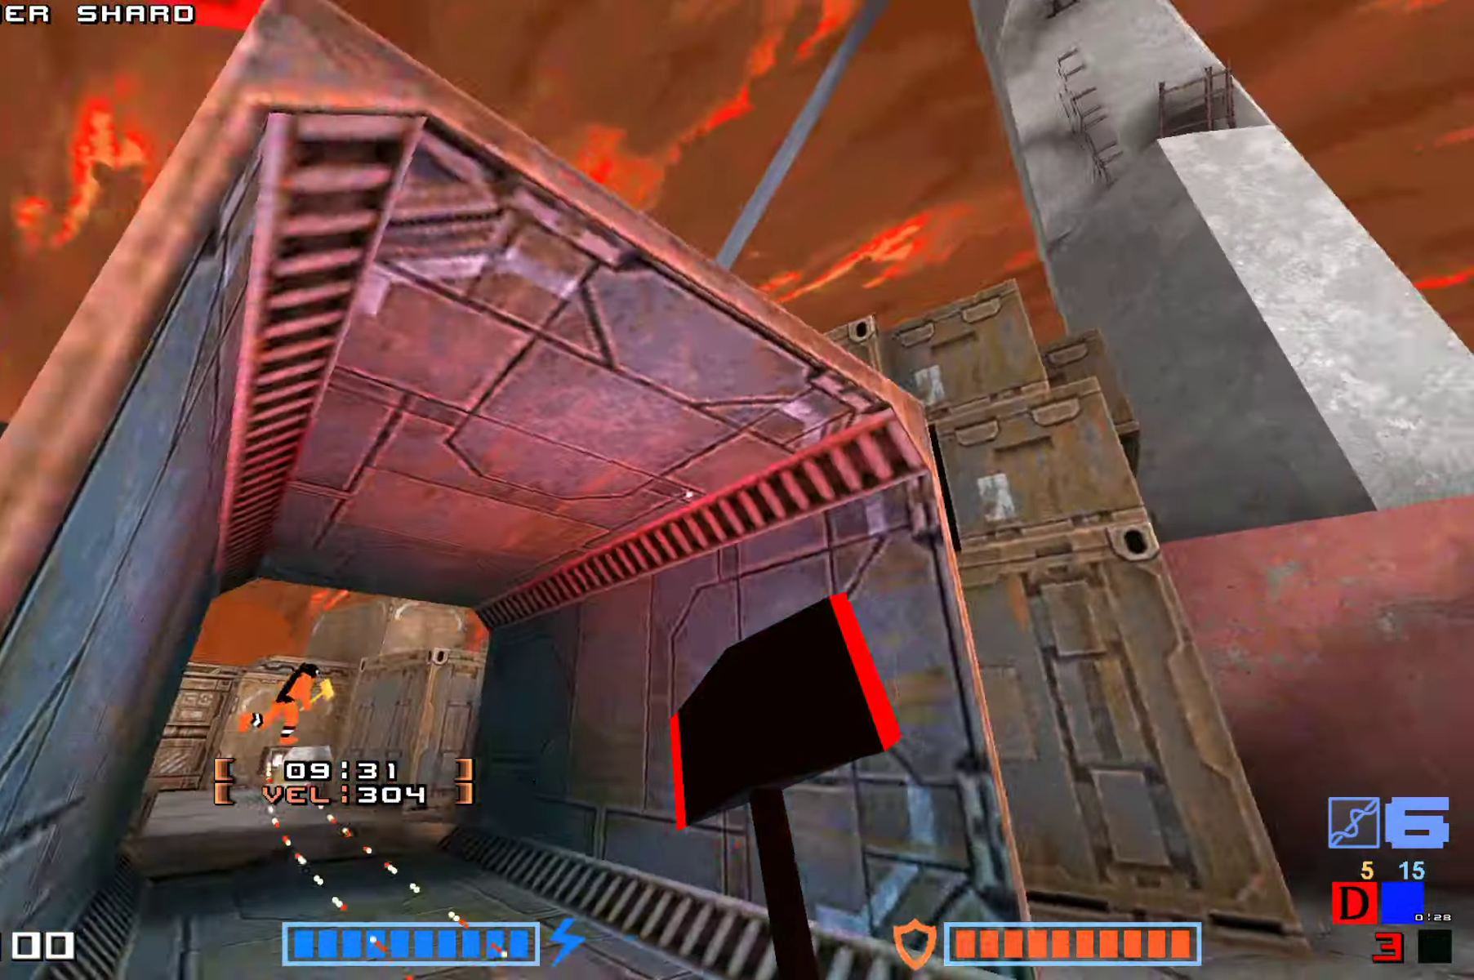
{"keys": ["hook"], "events": [[33, "down", "down"], [267, "right", "up"], [367, "down", "up"], [500, "hook", "down"]]}
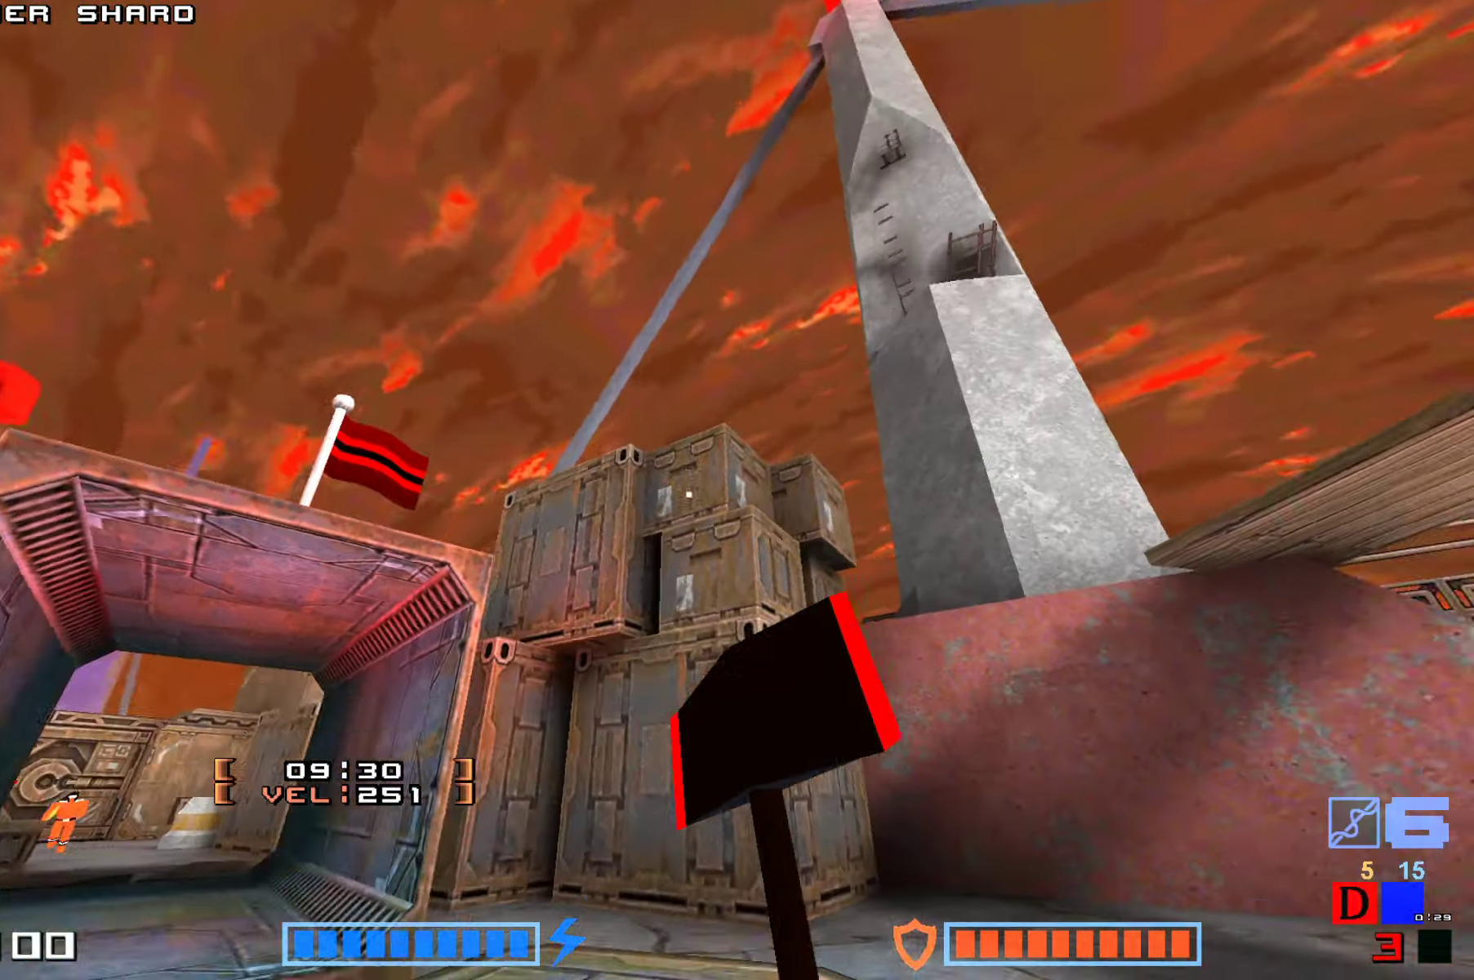
{"keys": ["hook"], "events": []}
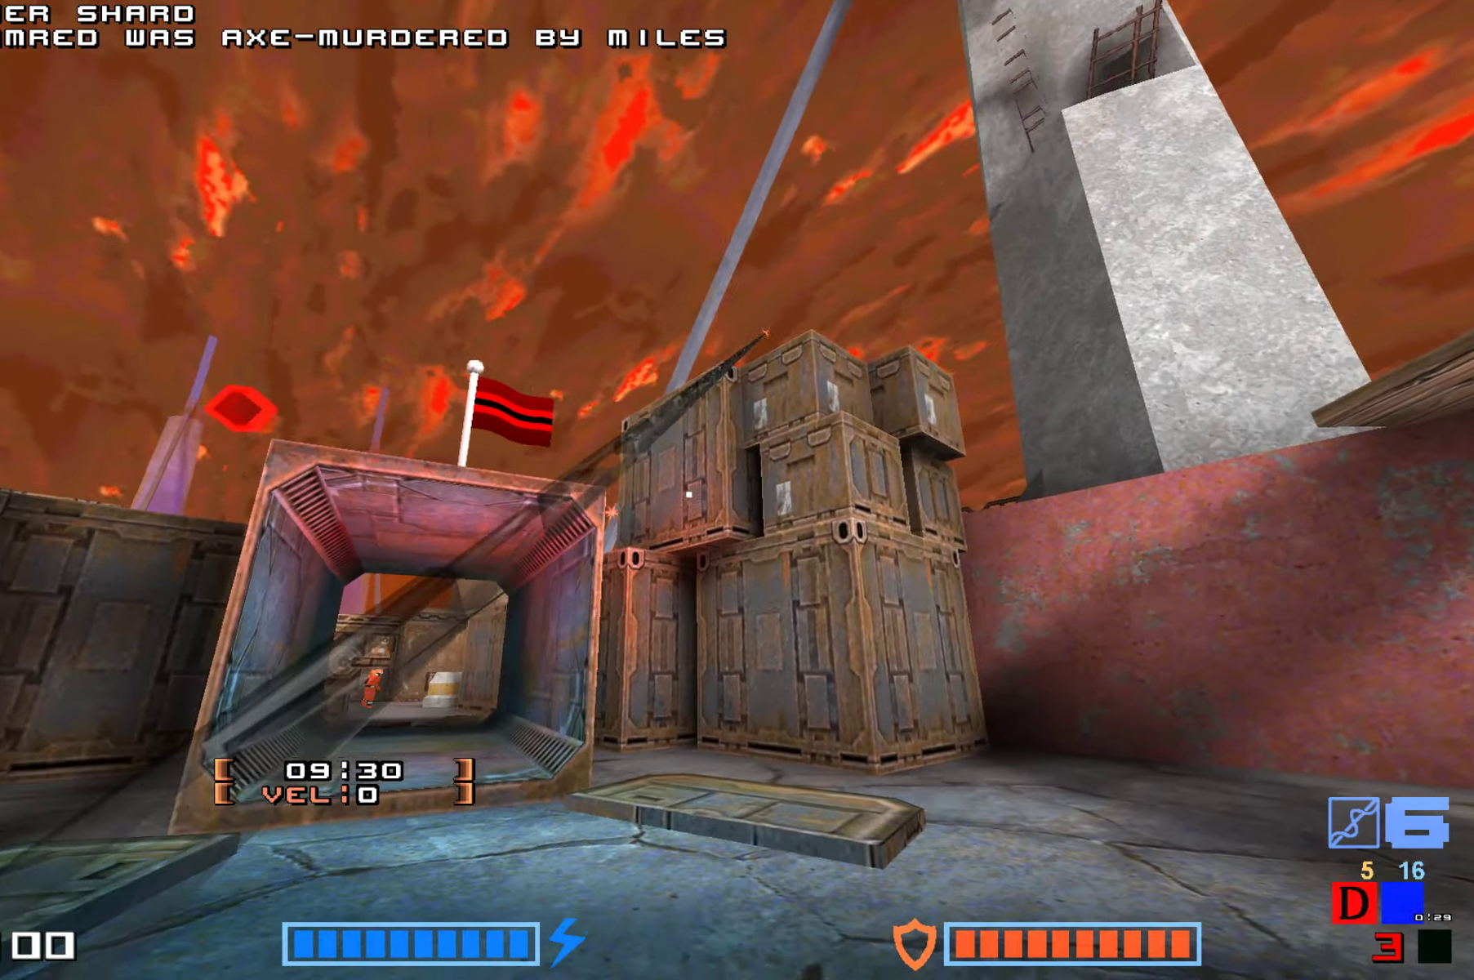
{"keys": ["hook"], "events": [[134, "hook", "up"], [217, "hook", "down"]]}
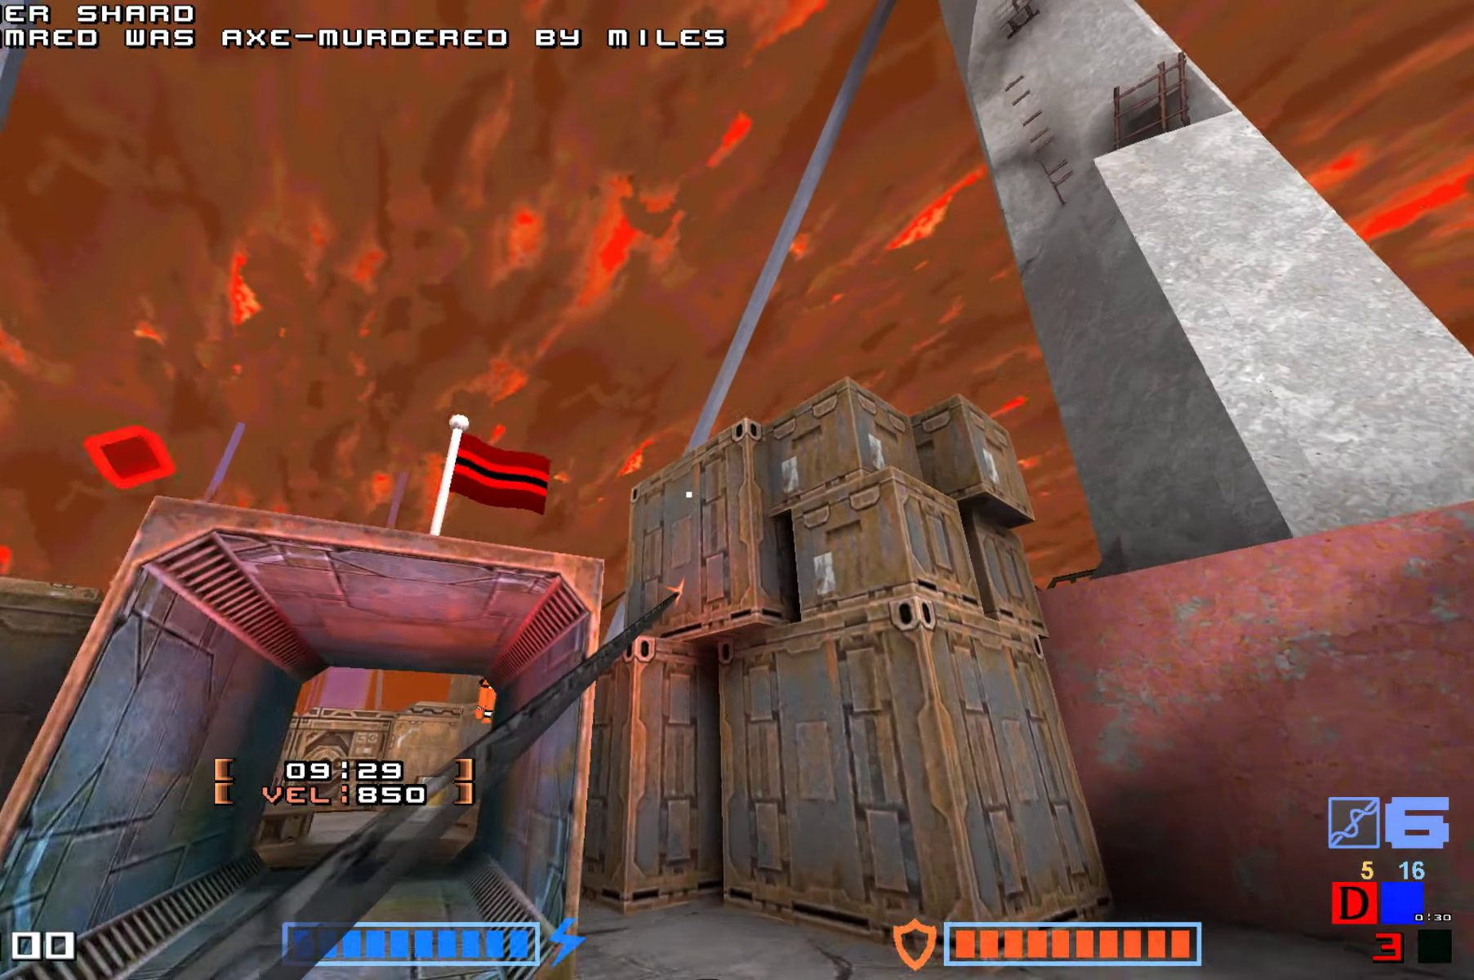
{"keys": ["up"], "events": [[317, "hook", "up"], [400, "up", "down"]]}
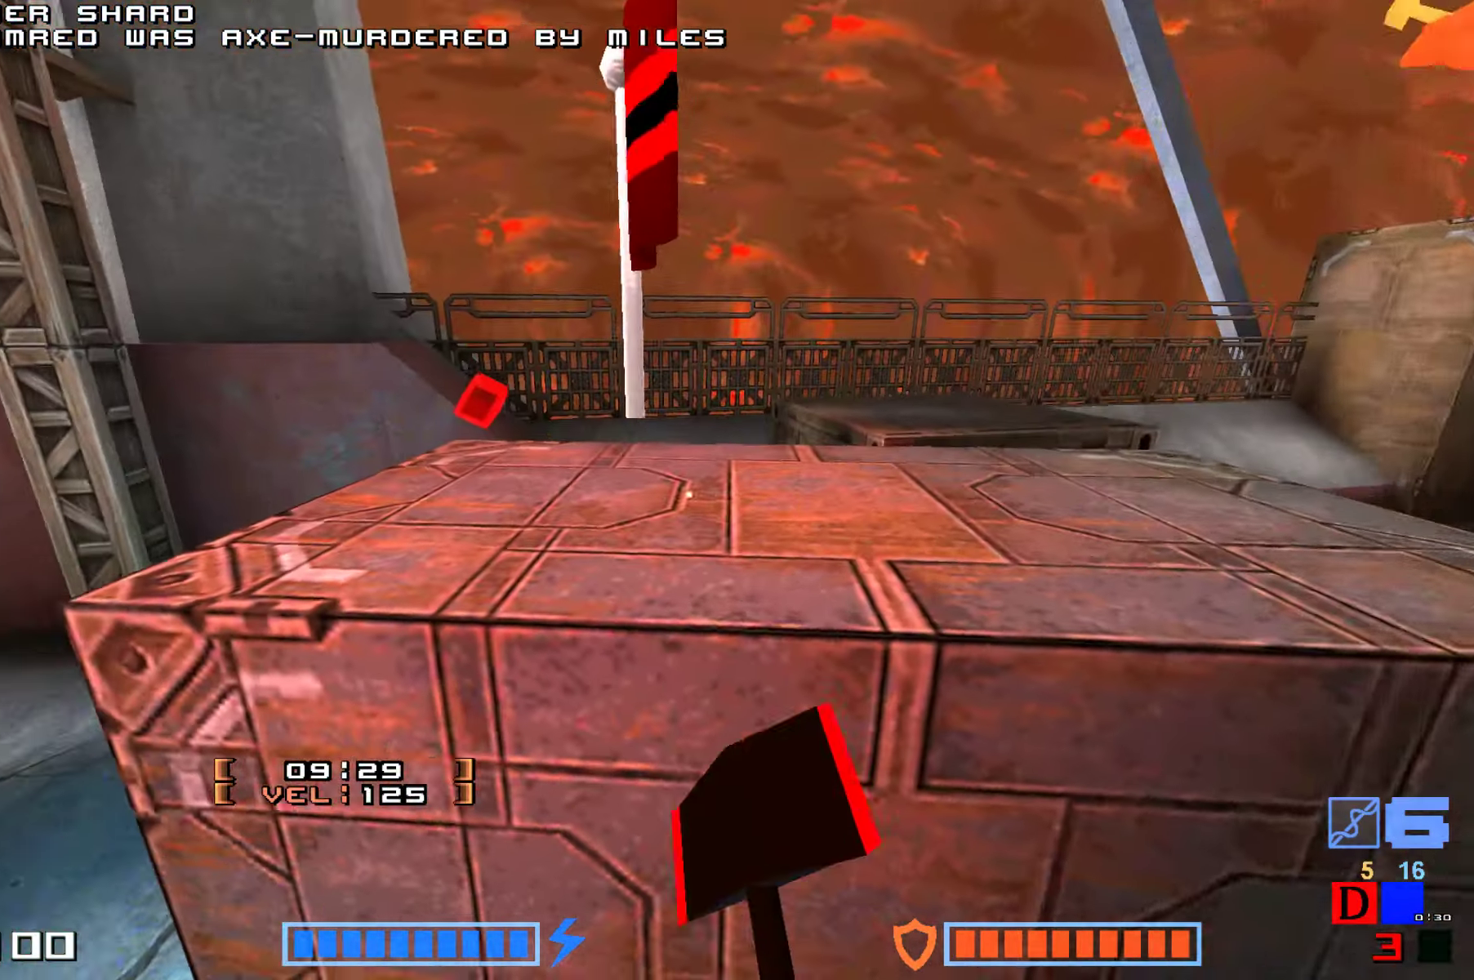
{"keys": ["jump"], "events": [[50, "jump", "down"], [317, "fire", "down"], [317, "jump", "up"], [400, "jump", "down"], [434, "fire", "up"], [484, "up", "up"]]}
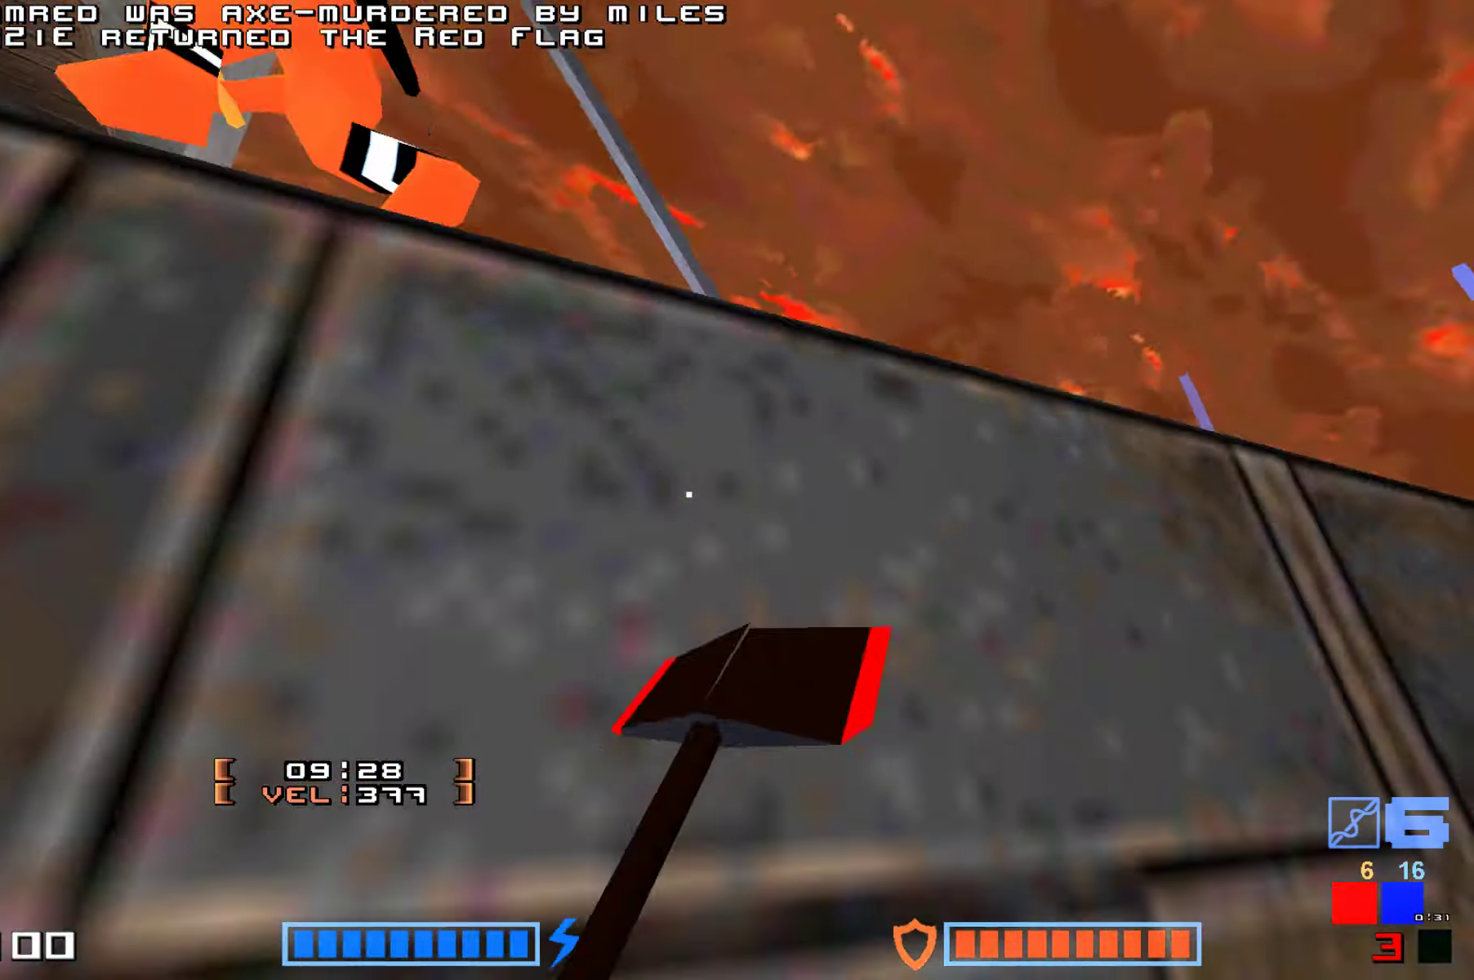
{"keys": ["up"], "events": [[67, "jump", "up"], [367, "up", "down"]]}